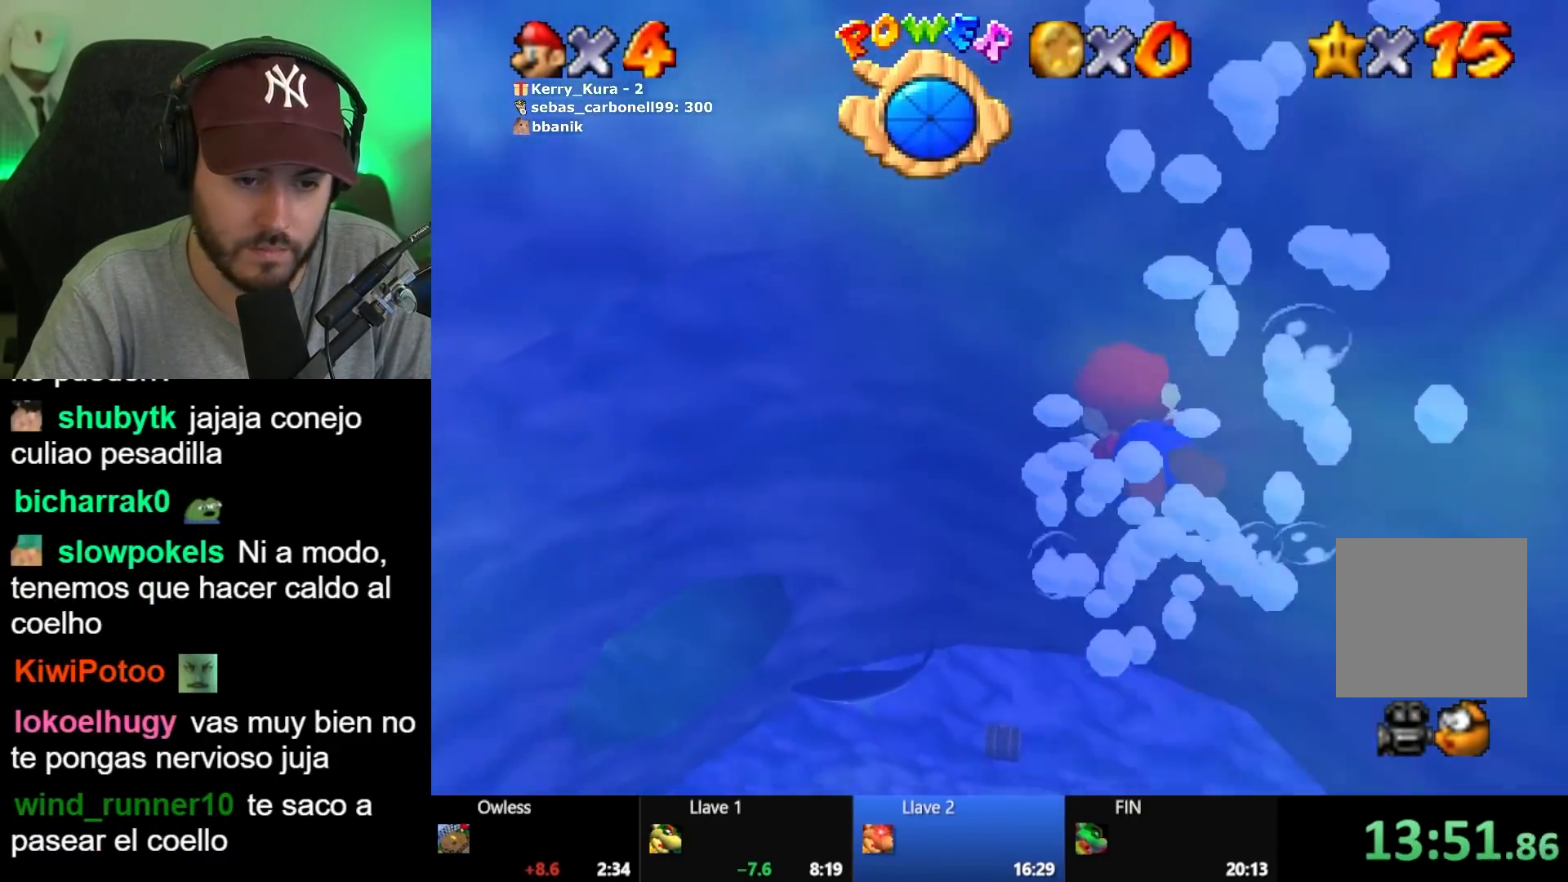
Gameplay with a controller (Xbox layout); each line is a JSON object with the inputs held at the frame after it. "events" lists button and stick changes between this image and that frame as [ms after this image, input, new state], when the widget could be followed in between.
{"buttons": ["A"], "left_stick": "center", "right_stick": "center", "events": [[67, "A", "down"], [133, "A", "up"], [283, "A", "down"], [350, "A", "up"], [450, "left_stick", "center"], [483, "A", "down"]]}
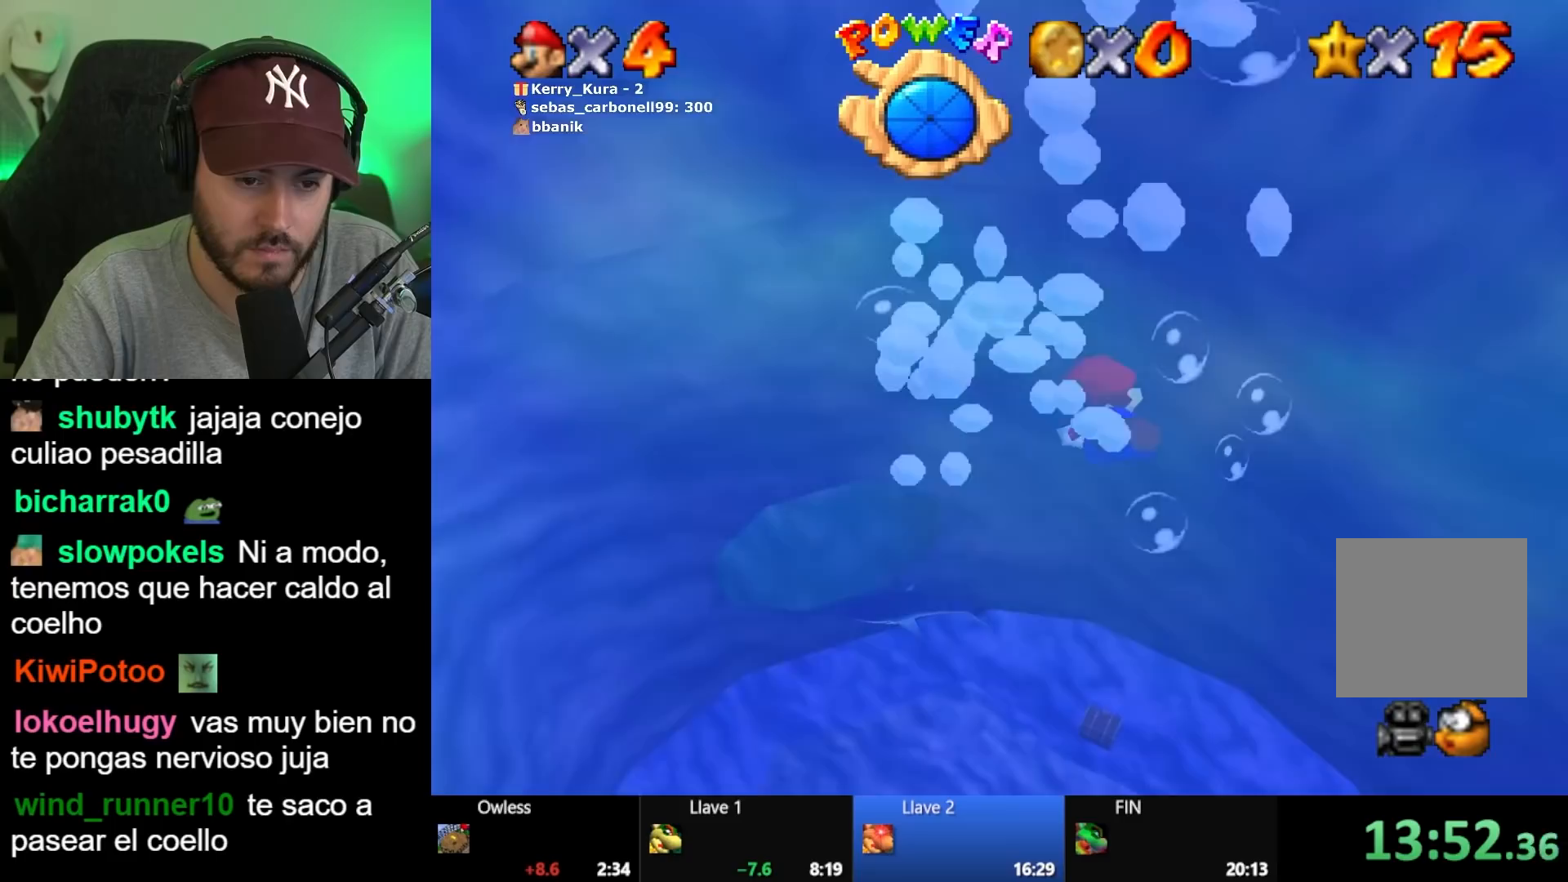
{"buttons": ["A"], "left_stick": "up-left", "right_stick": "center", "events": [[50, "A", "up"], [133, "A", "down"], [217, "A", "up"], [217, "left_stick", "up-left"], [300, "A", "down"], [350, "A", "up"], [467, "A", "down"]]}
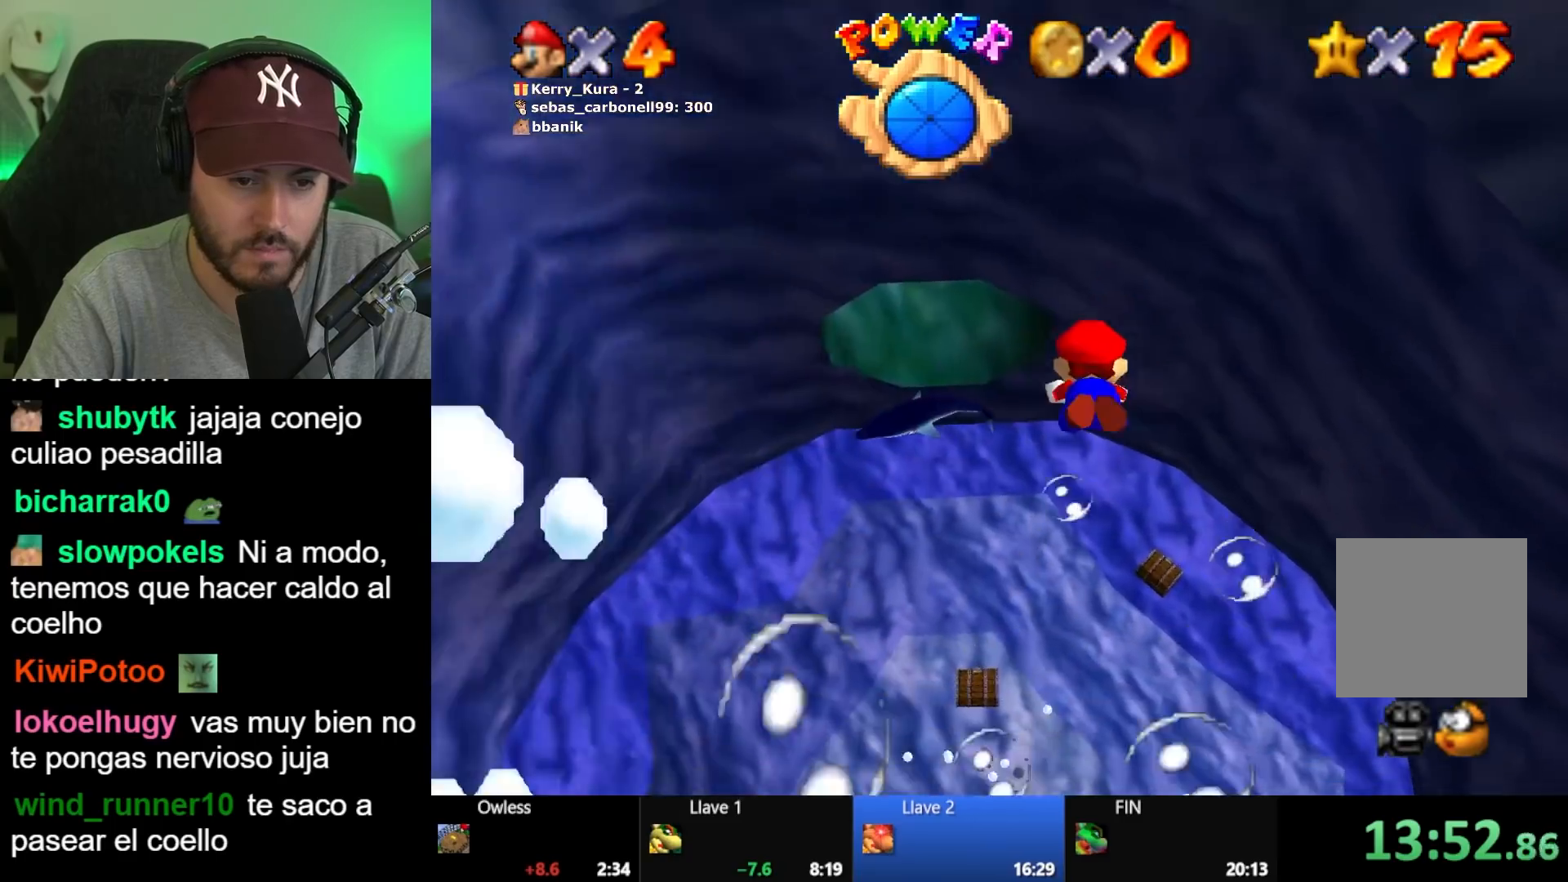
{"buttons": [], "left_stick": "up-left", "right_stick": "center", "events": [[17, "A", "up"], [150, "left_stick", "up"], [367, "A", "down"], [400, "left_stick", "up-left"], [450, "A", "up"]]}
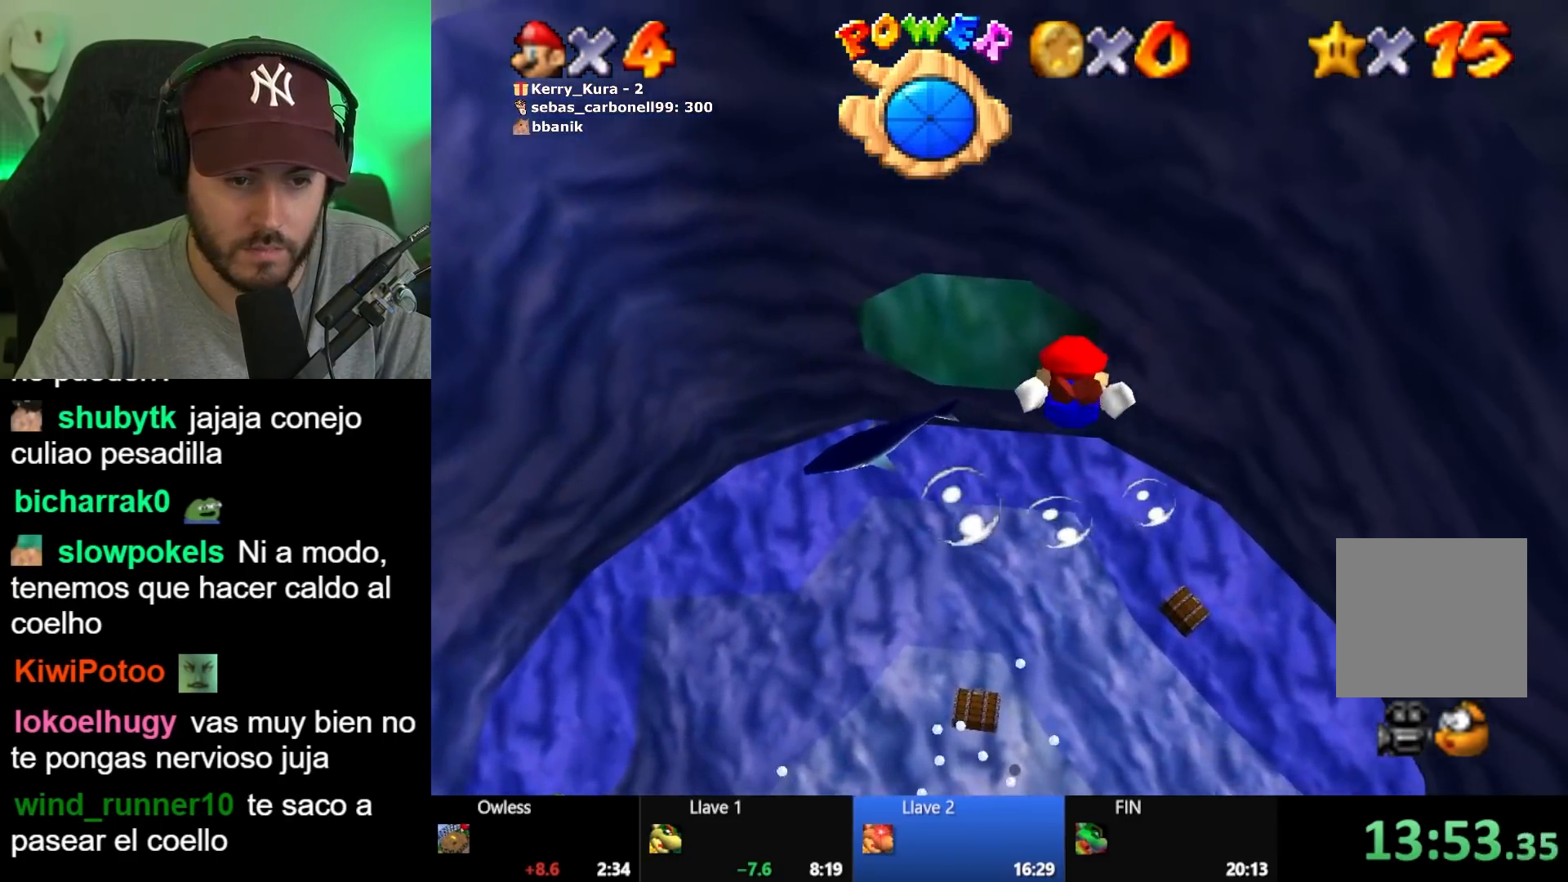
{"buttons": [], "left_stick": "up", "right_stick": "center", "events": [[17, "A", "down"], [100, "A", "up"], [200, "A", "down"], [283, "A", "up"], [317, "left_stick", "up"], [383, "A", "down"], [417, "A", "up"]]}
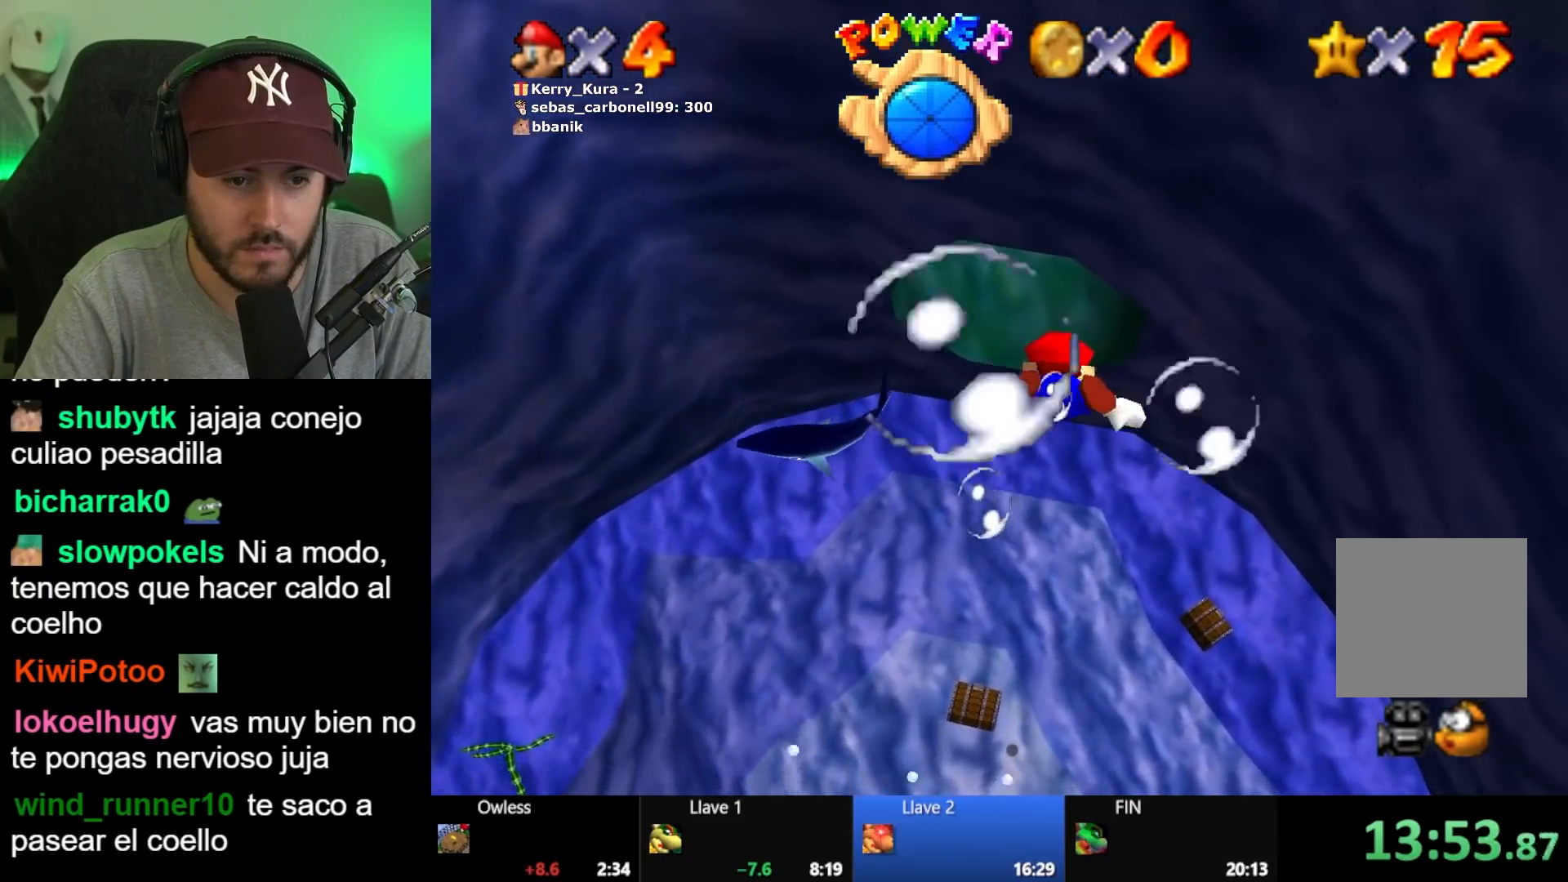
{"buttons": [], "left_stick": "up", "right_stick": "center", "events": [[217, "A", "down"], [267, "A", "up"], [367, "A", "down"], [450, "A", "up"]]}
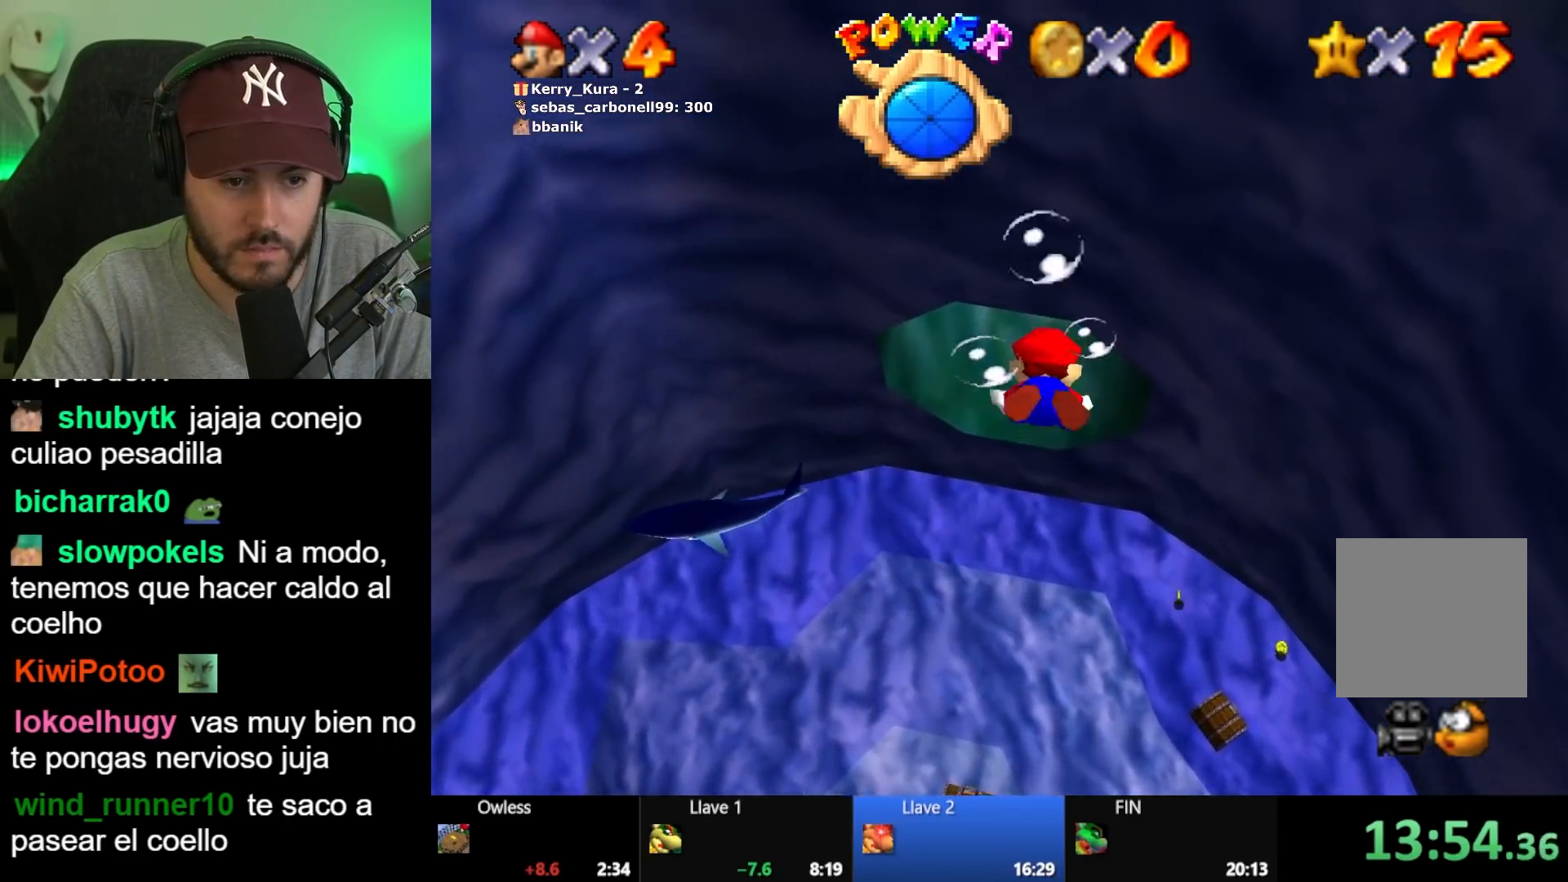
{"buttons": [], "left_stick": "up", "right_stick": "center", "events": [[33, "A", "down"], [100, "A", "up"], [317, "A", "down"], [383, "A", "up"]]}
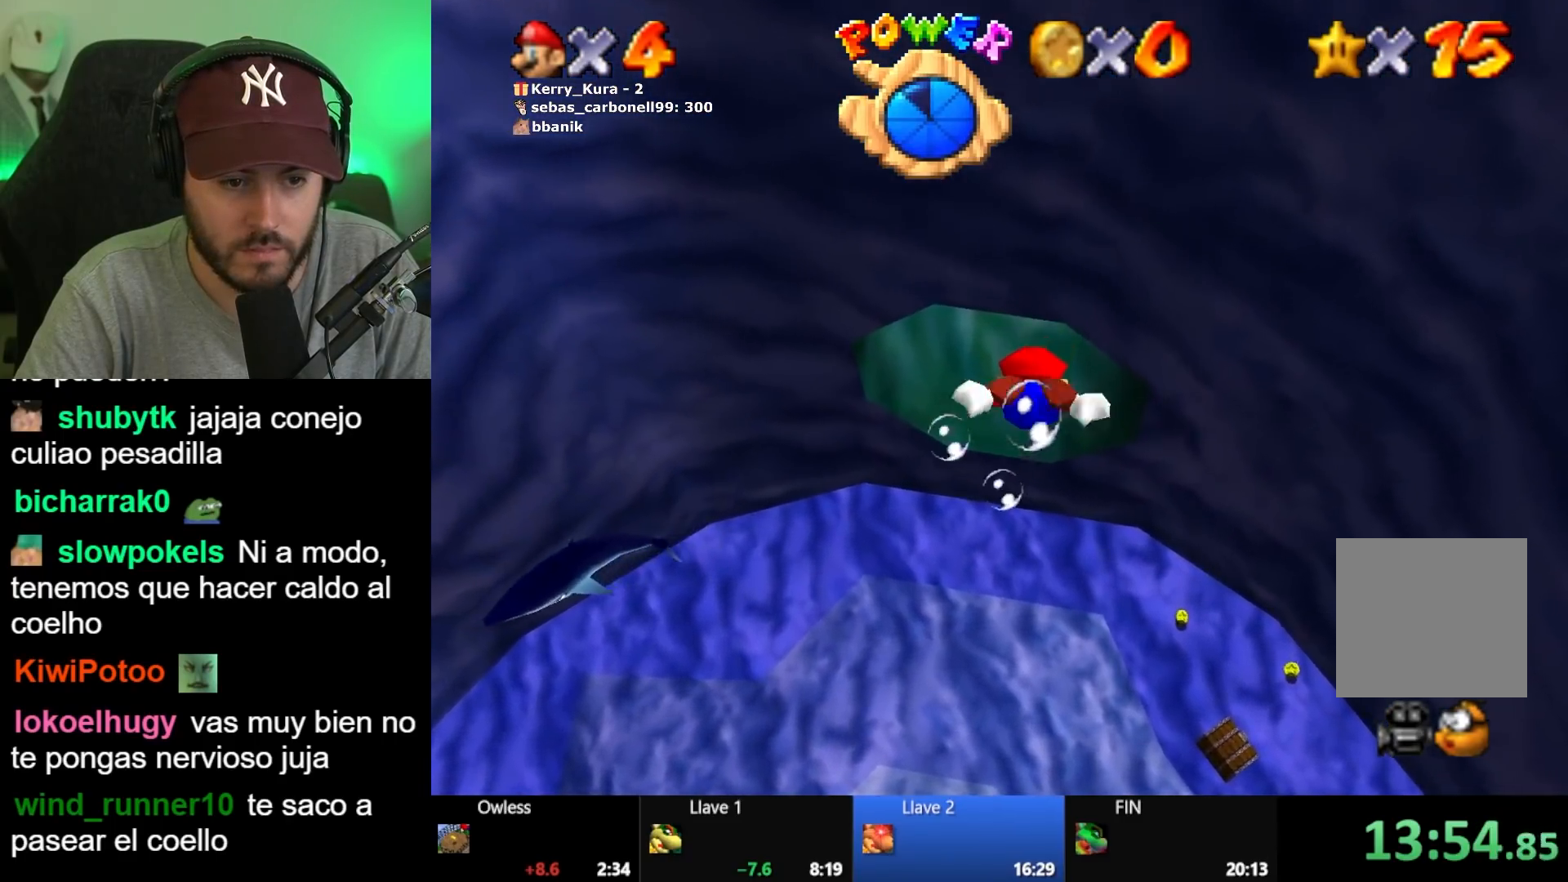
{"buttons": [], "left_stick": "up", "right_stick": "center", "events": [[300, "A", "down"], [450, "A", "up"]]}
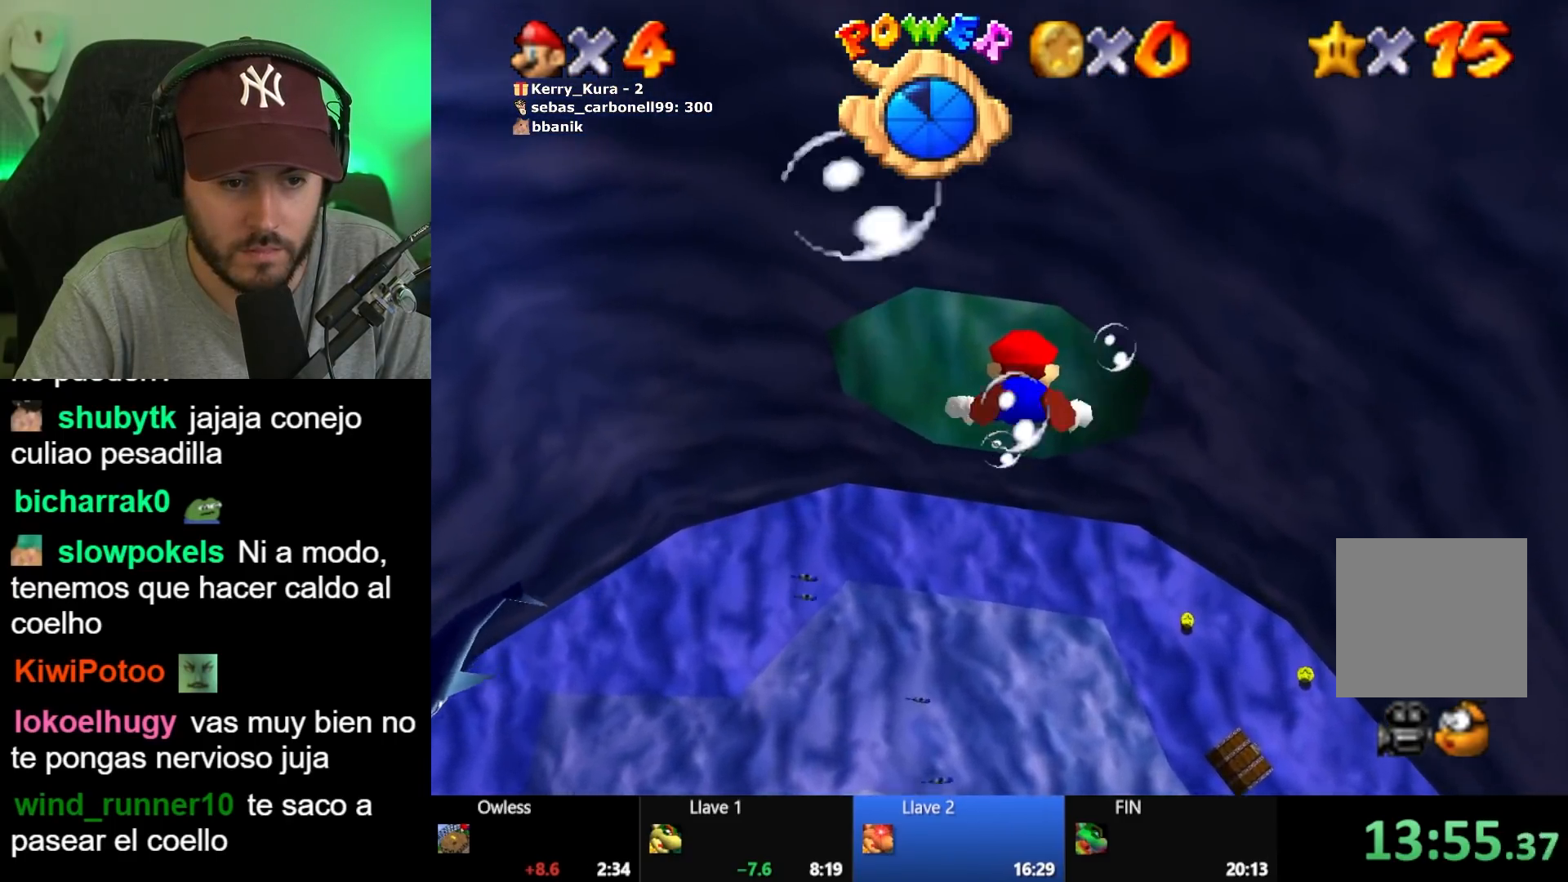
{"buttons": ["A"], "left_stick": "up", "right_stick": "center", "events": [[33, "A", "down"], [67, "A", "up"], [450, "A", "down"]]}
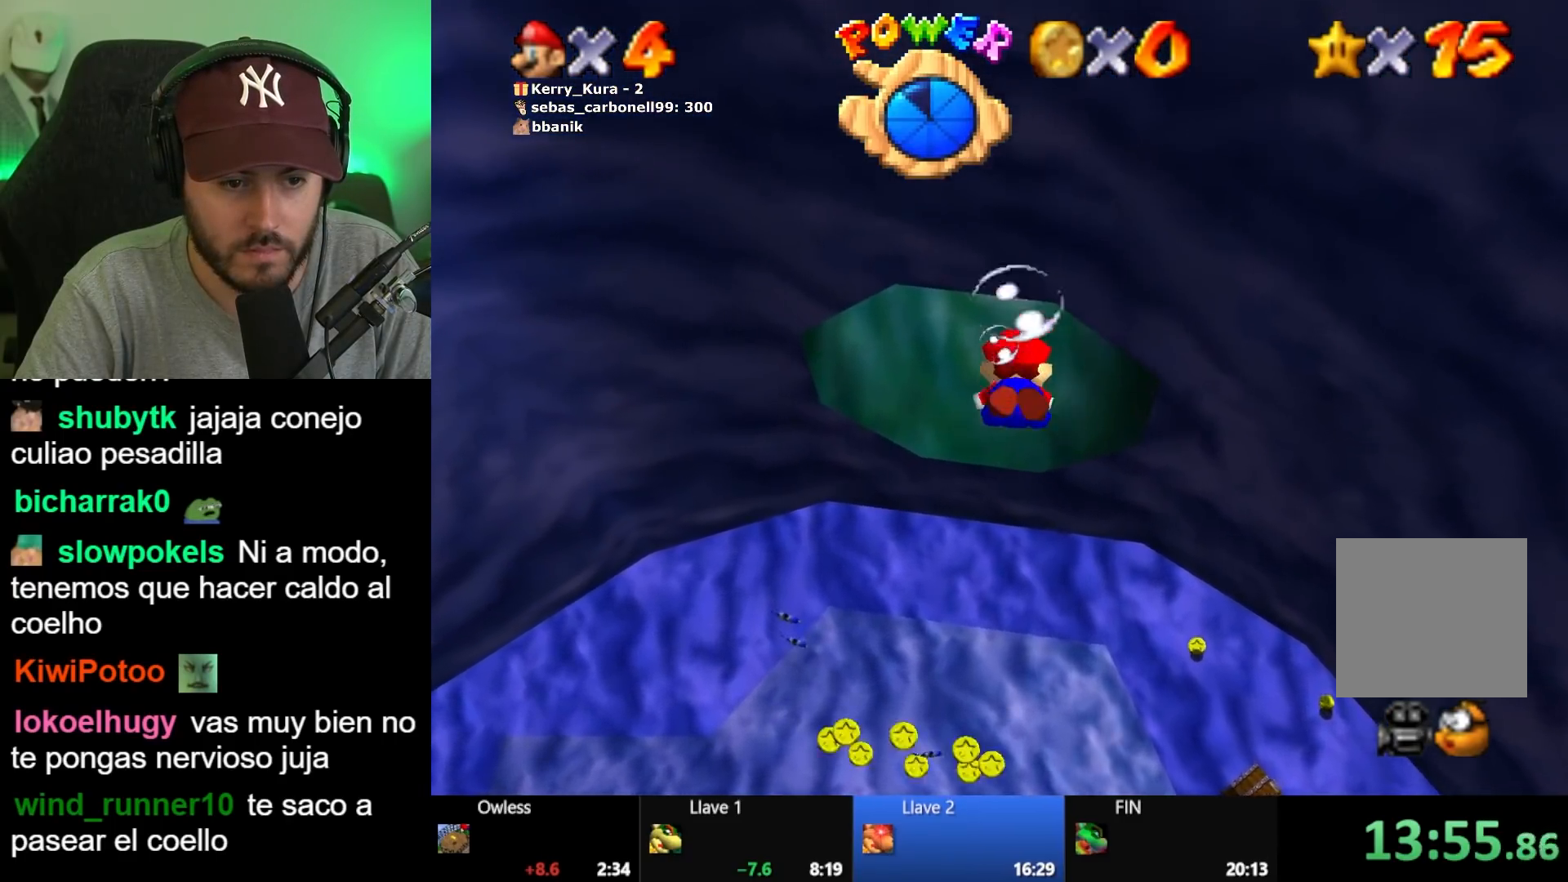
{"buttons": [], "left_stick": "up", "right_stick": "center", "events": [[33, "A", "up"]]}
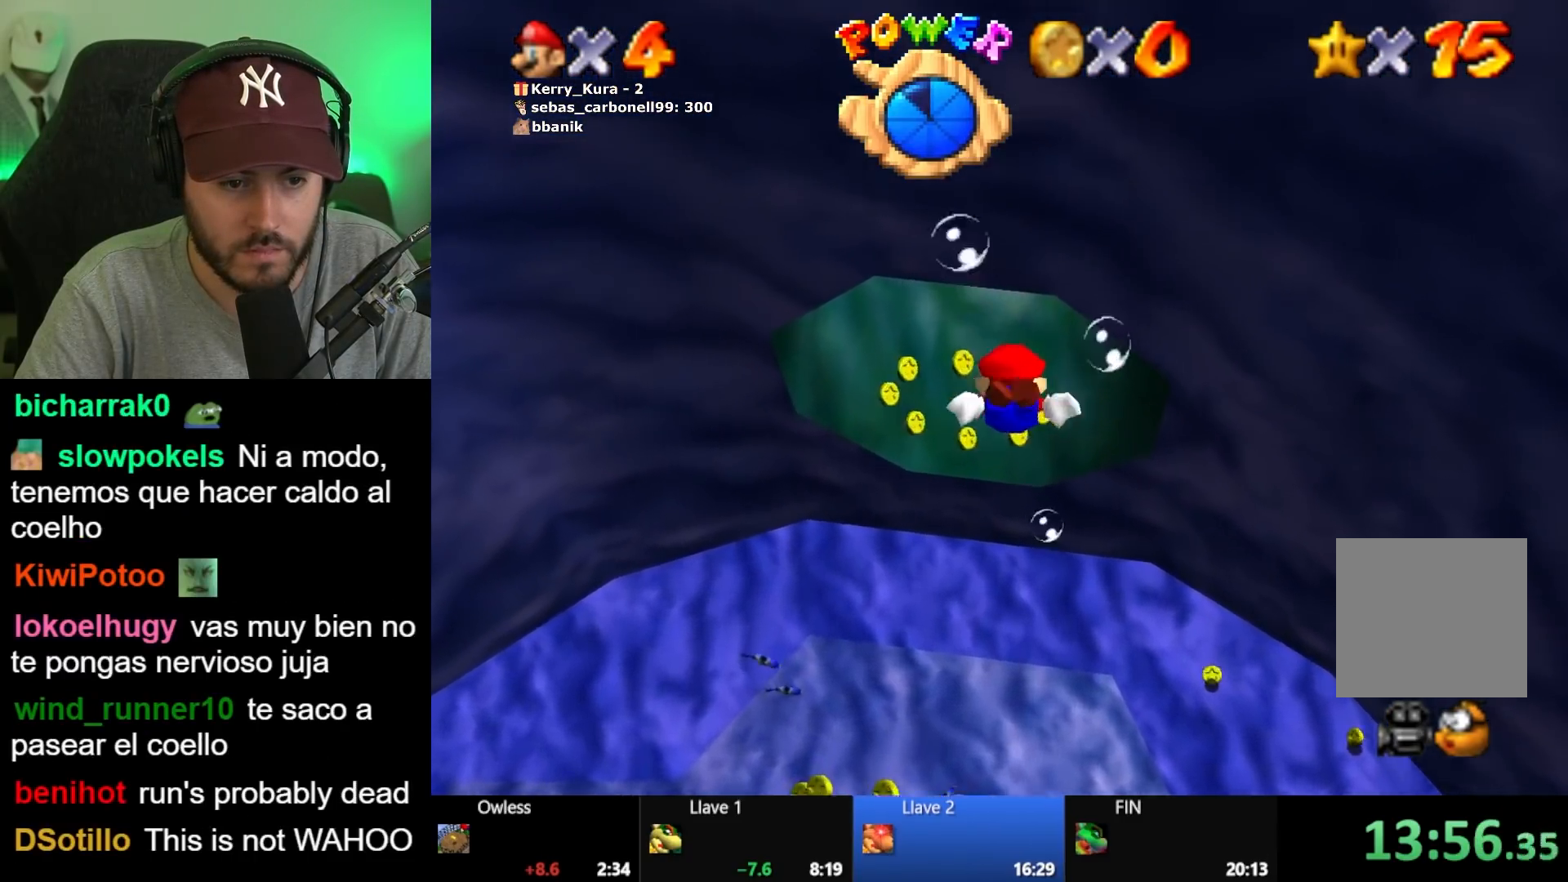
{"buttons": [], "left_stick": "up", "right_stick": "center", "events": [[117, "A", "down"], [267, "A", "up"]]}
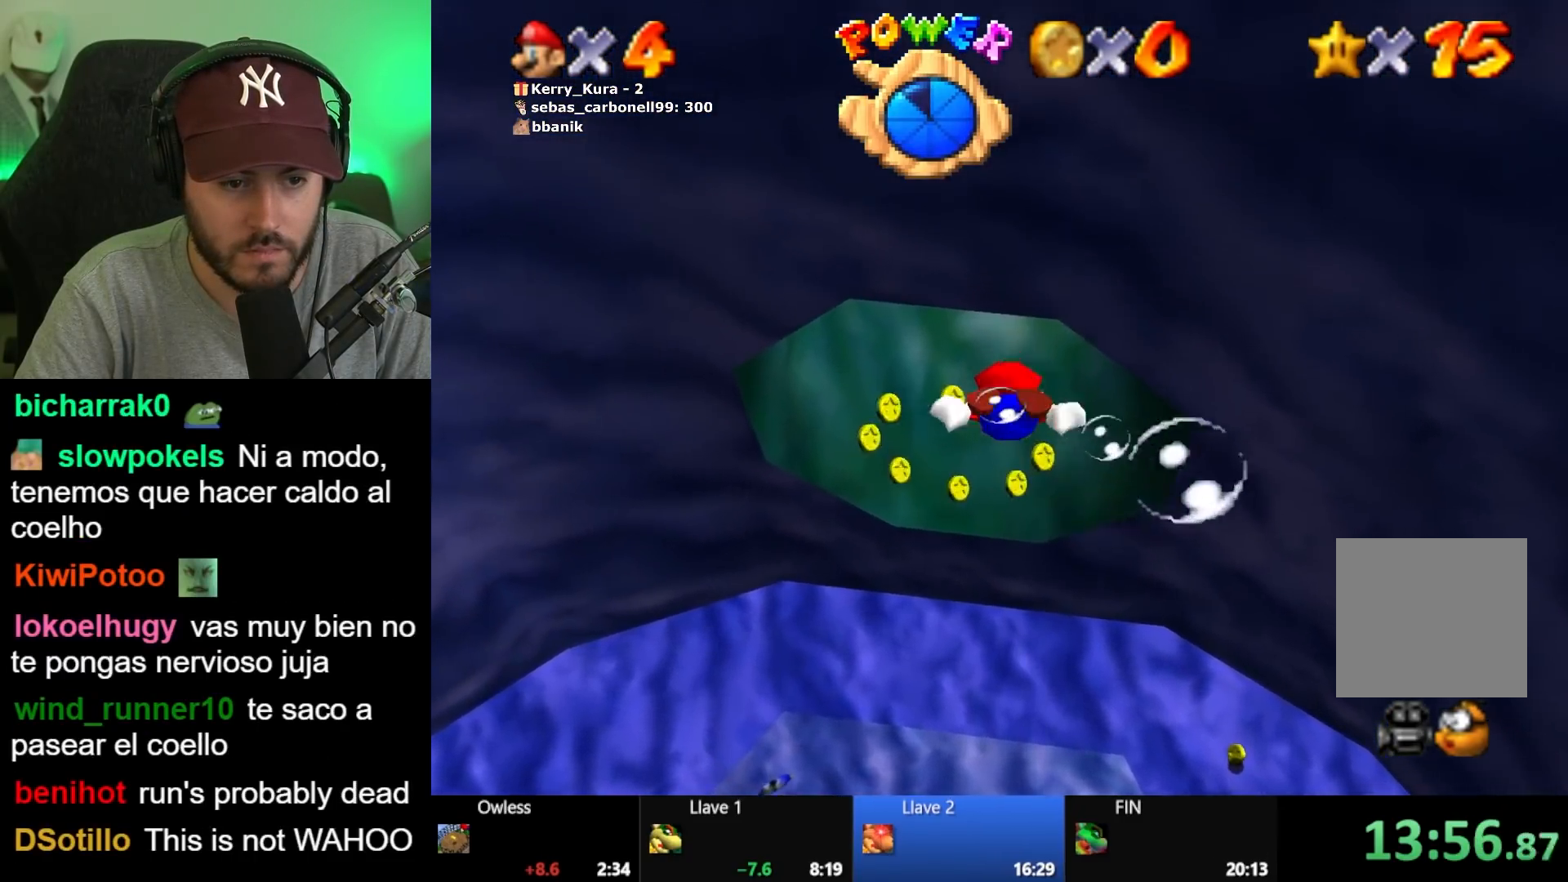
{"buttons": [], "left_stick": "up", "right_stick": "center"}
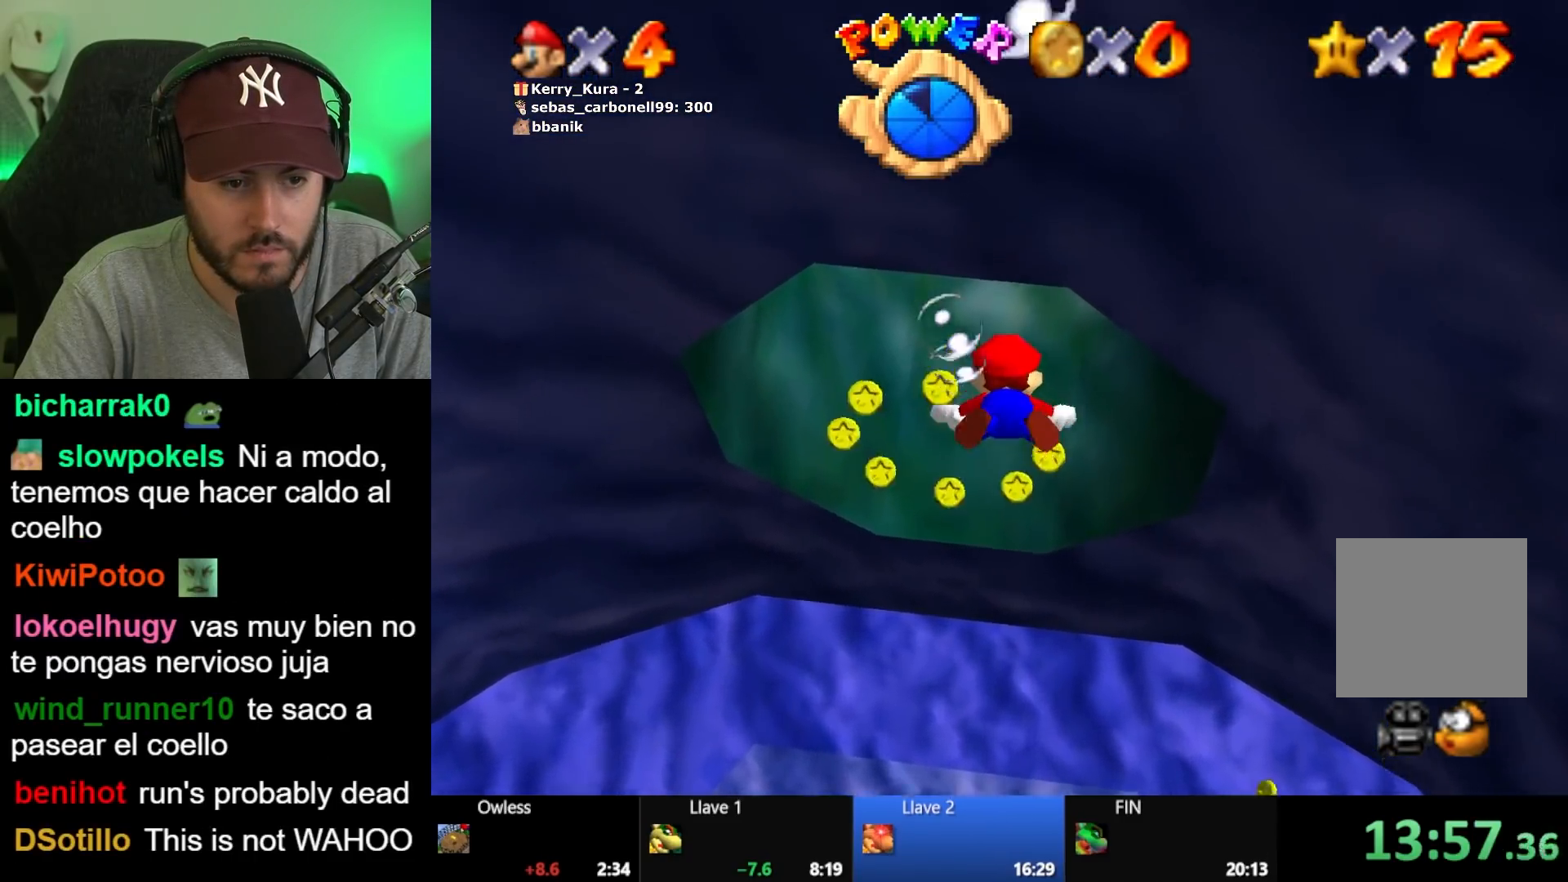
{"buttons": ["A"], "left_stick": "up", "right_stick": "center"}
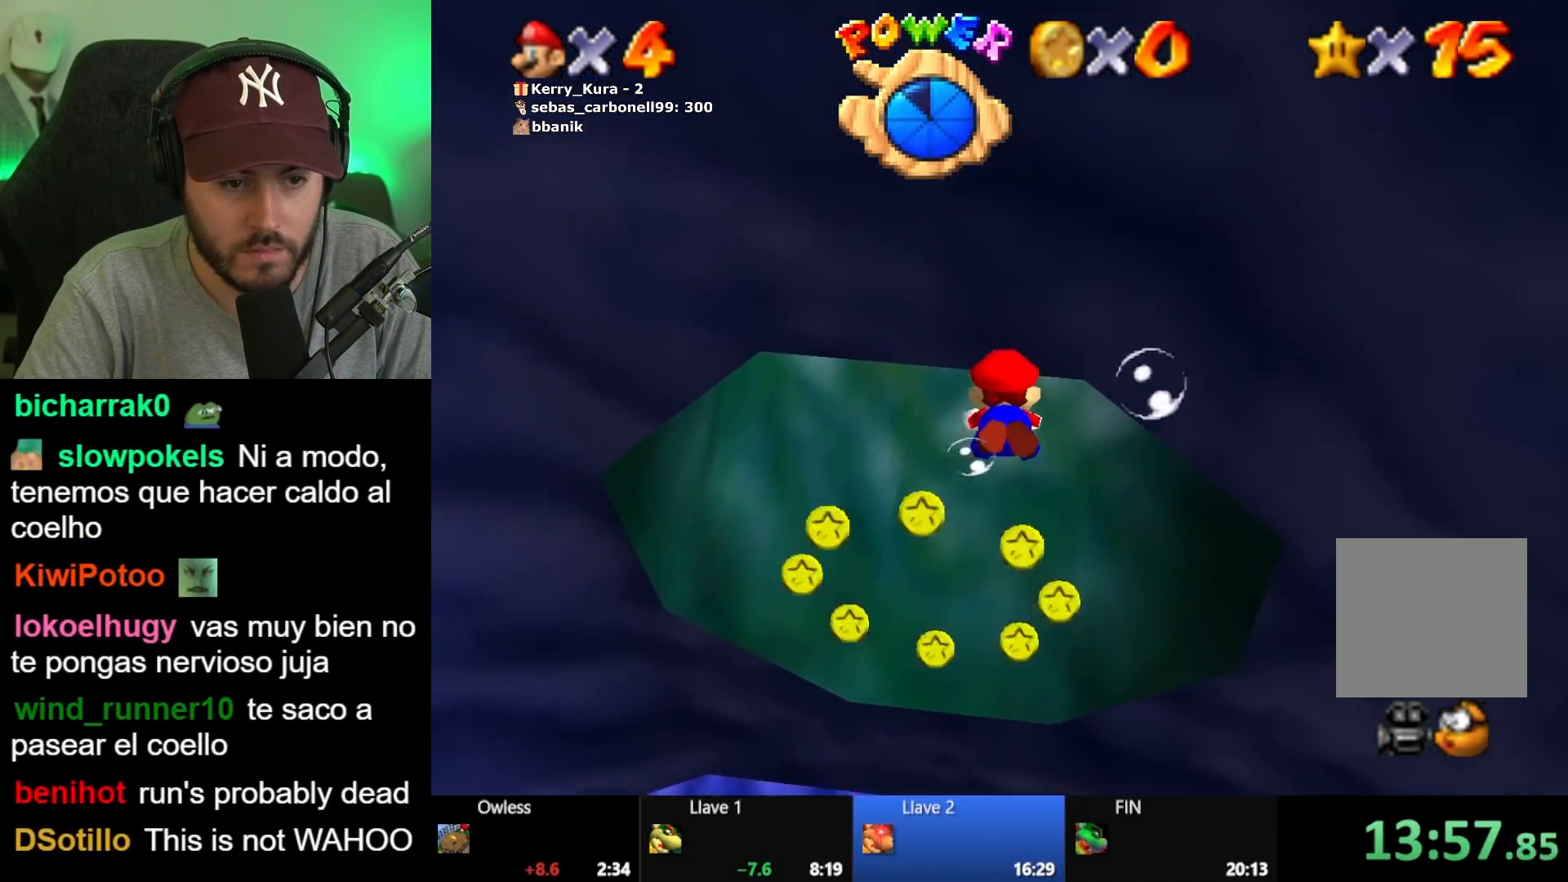
{"buttons": [], "left_stick": "up", "right_stick": "center", "events": [[83, "A", "up"], [200, "left_stick", "center"], [317, "left_stick", "up"]]}
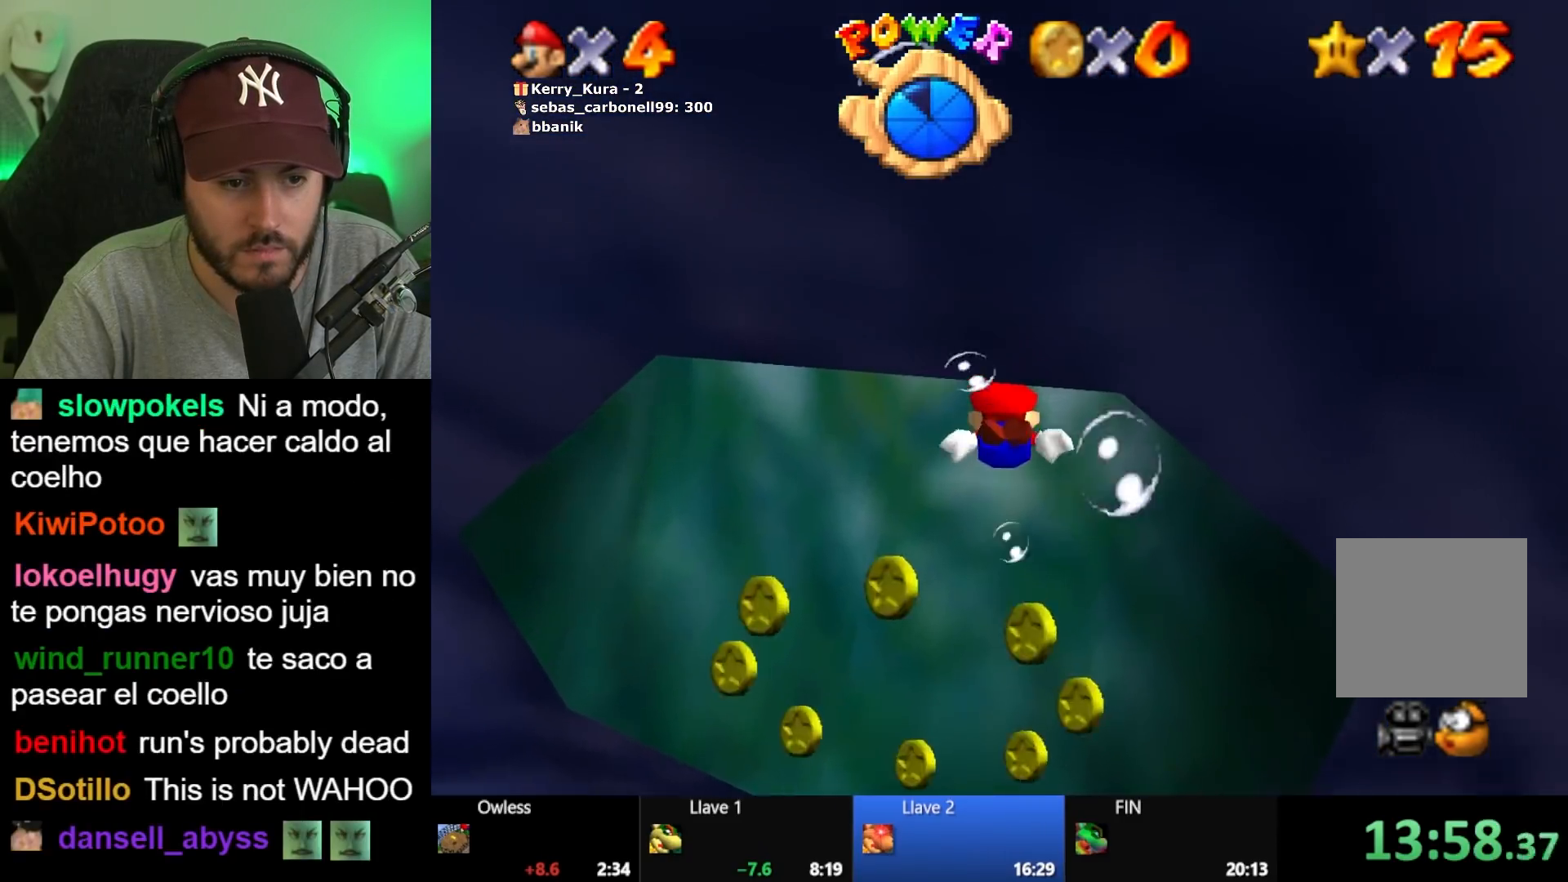
{"buttons": [], "left_stick": "down", "right_stick": "center", "events": [[100, "A", "down"], [117, "left_stick", "center"], [233, "A", "up"], [283, "left_stick", "down"]]}
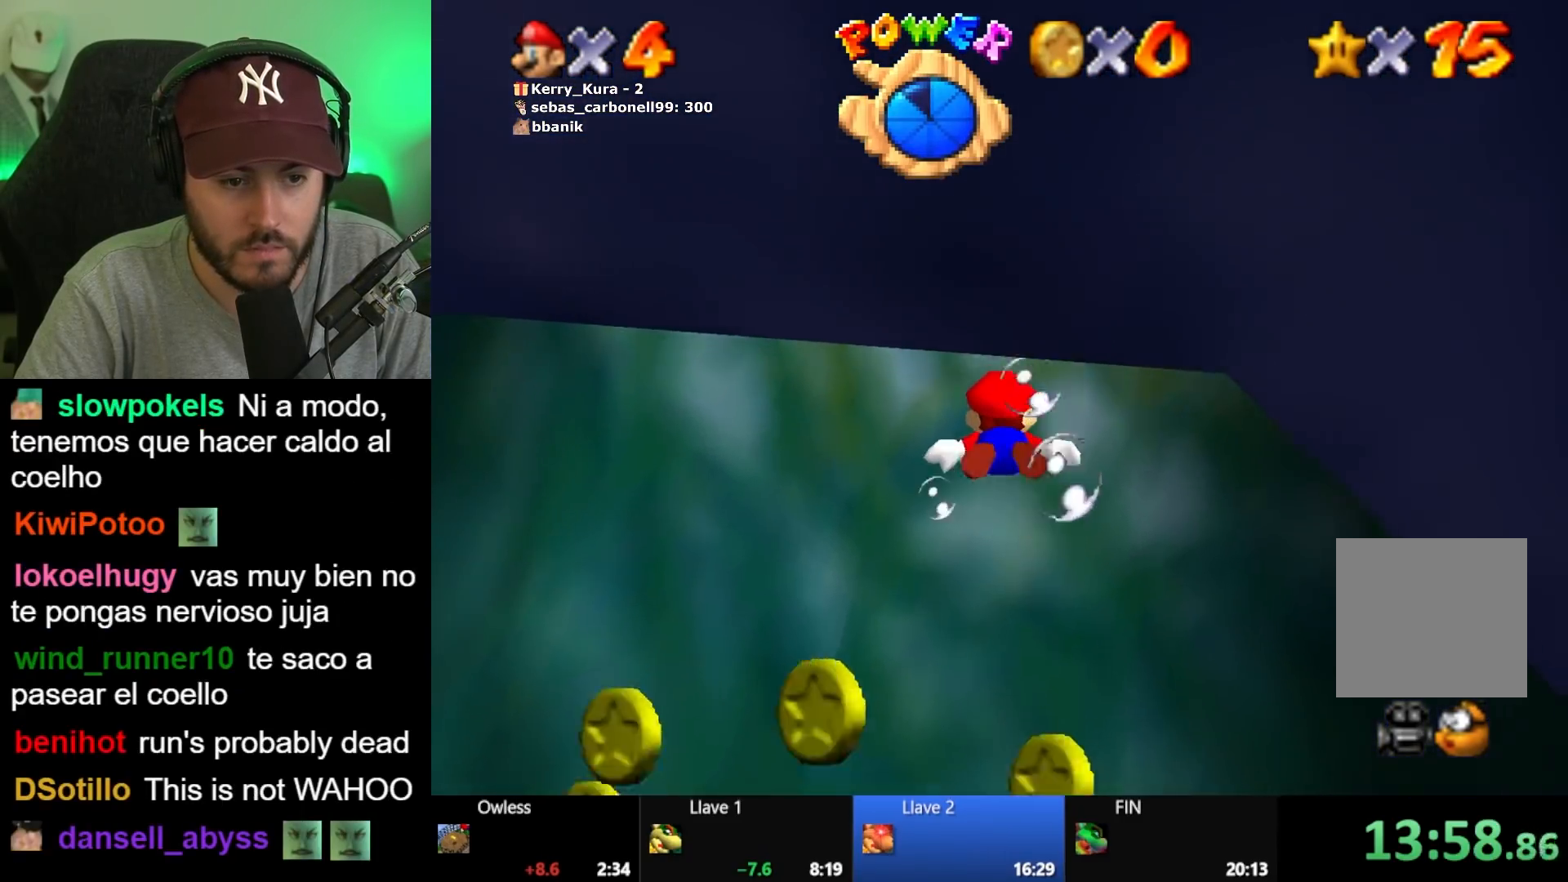
{"buttons": [], "left_stick": "down", "right_stick": "center", "events": [[250, "A", "down"], [433, "A", "up"]]}
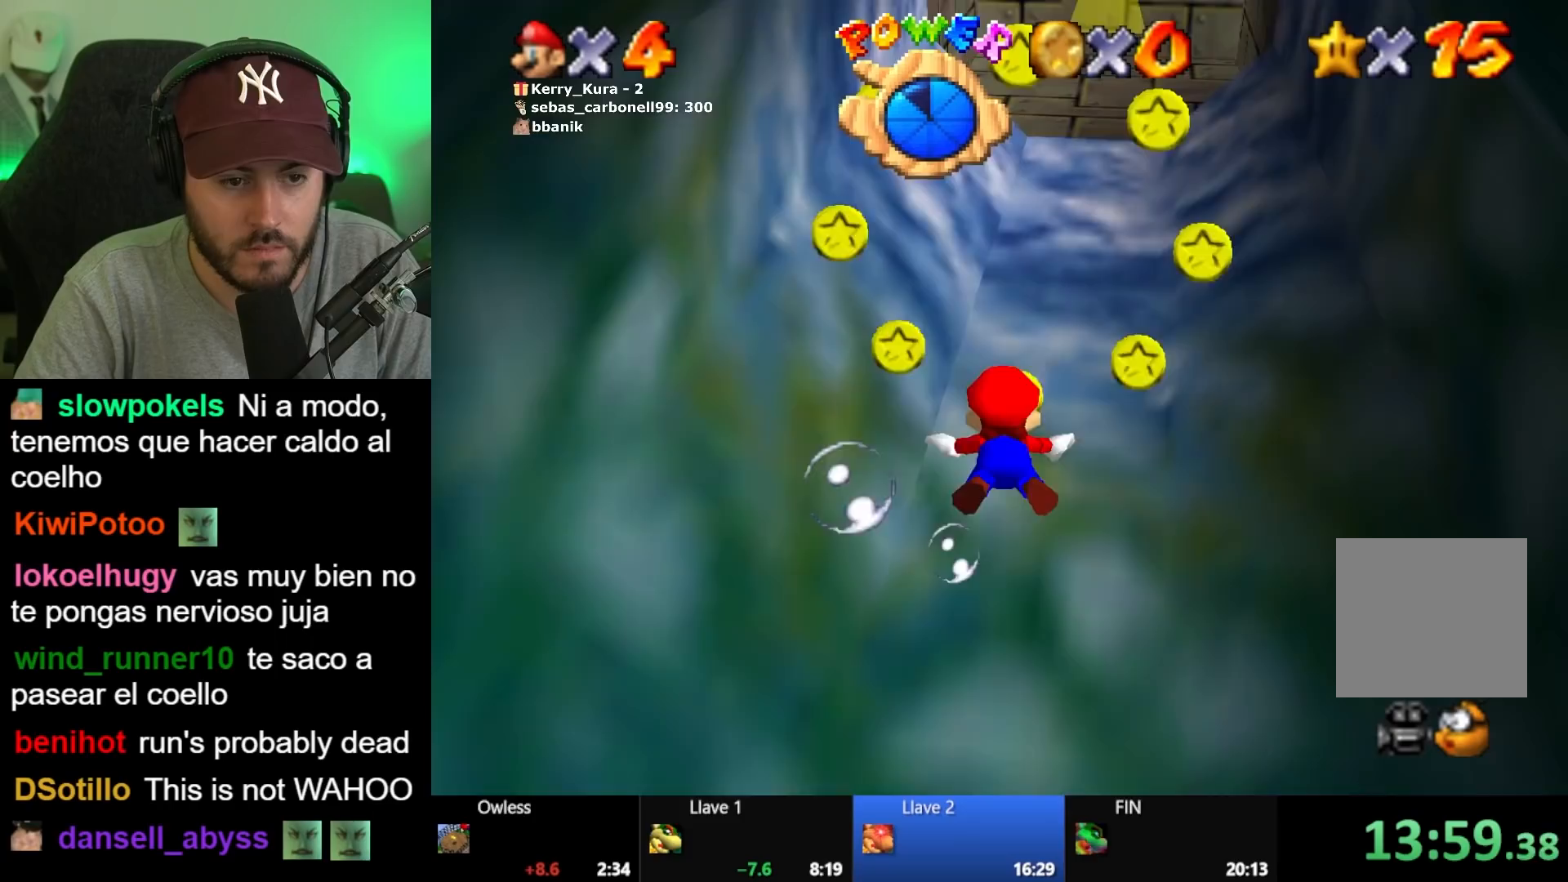
{"buttons": ["A"], "left_stick": "center", "right_stick": "center", "events": [[400, "A", "down"], [417, "left_stick", "center"]]}
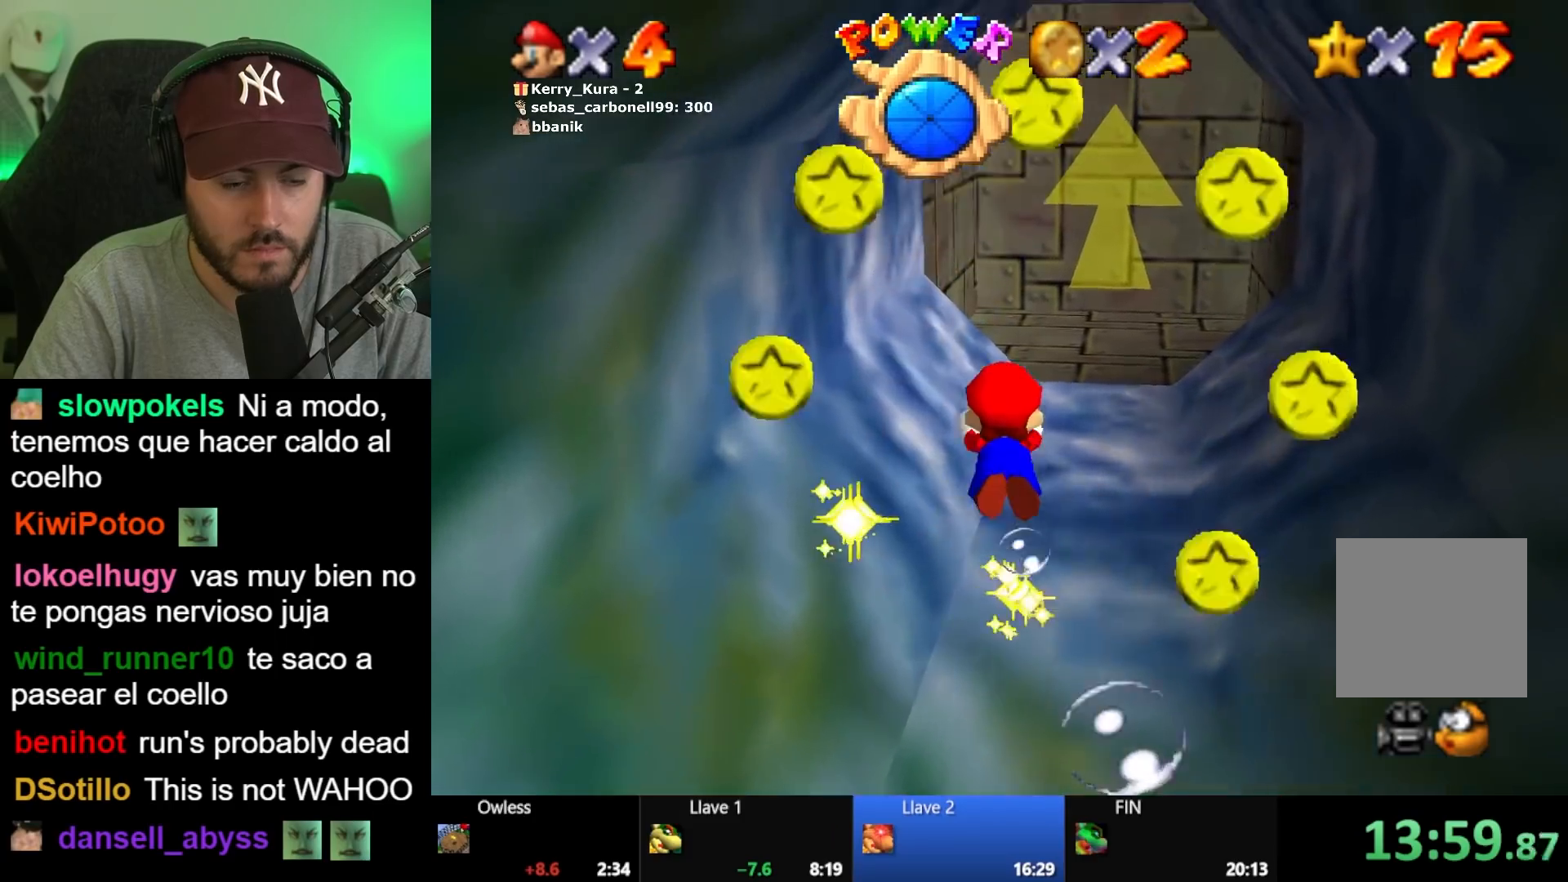
{"buttons": [], "left_stick": "center", "right_stick": "center", "events": [[133, "A", "up"], [133, "left_stick", "down-right"], [483, "left_stick", "center"]]}
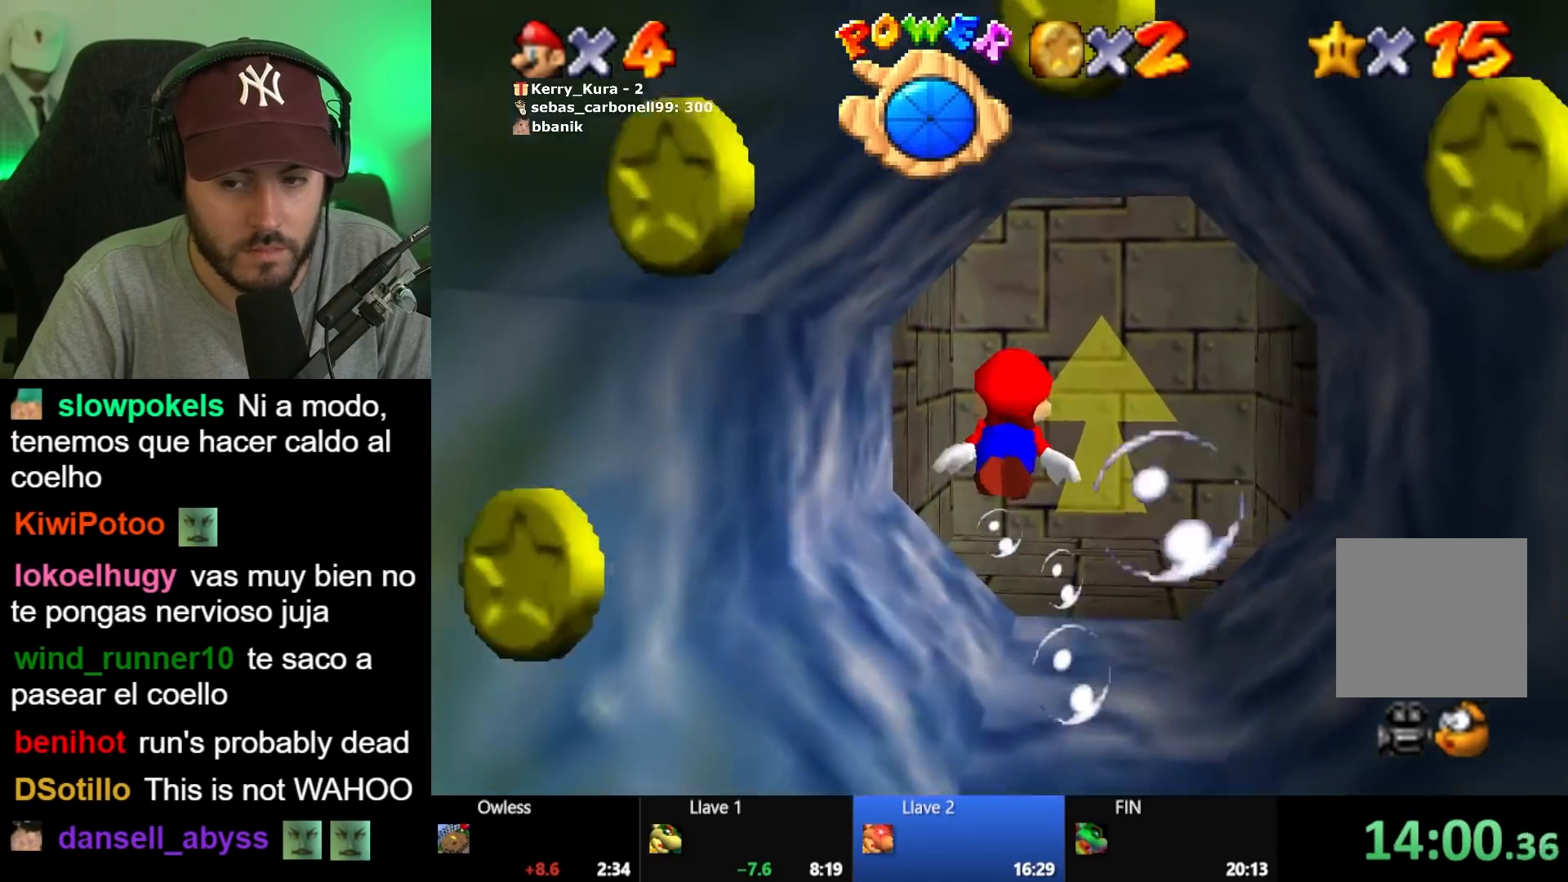
{"buttons": [], "left_stick": "down", "right_stick": "center", "events": [[133, "A", "down"], [333, "A", "up"], [500, "left_stick", "down"]]}
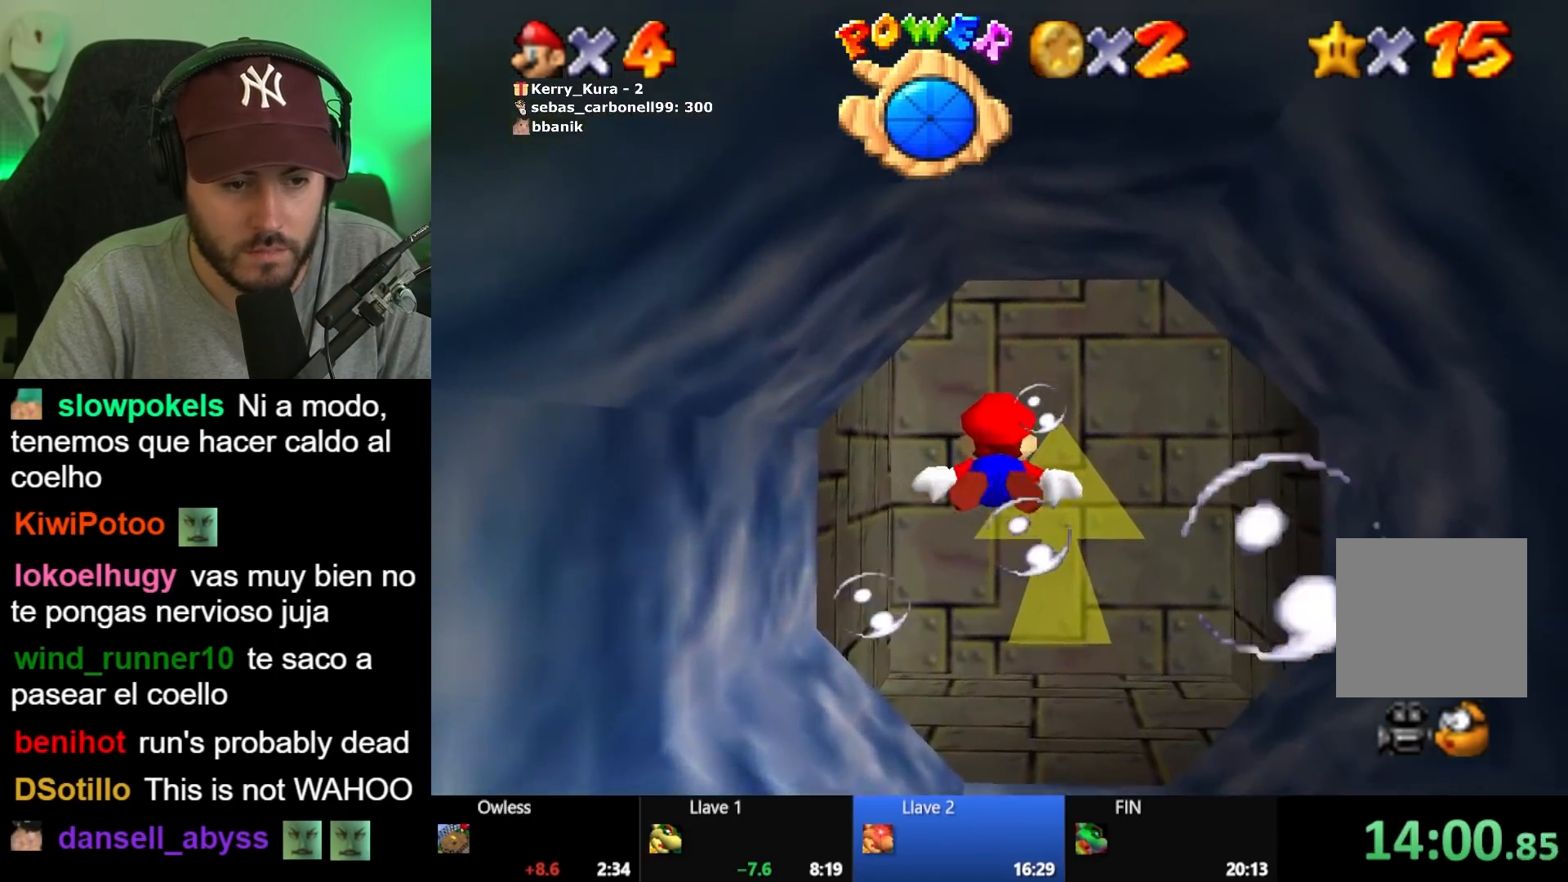
{"buttons": [], "left_stick": "center", "right_stick": "center", "events": [[250, "left_stick", "center"], [317, "A", "down"], [500, "A", "up"]]}
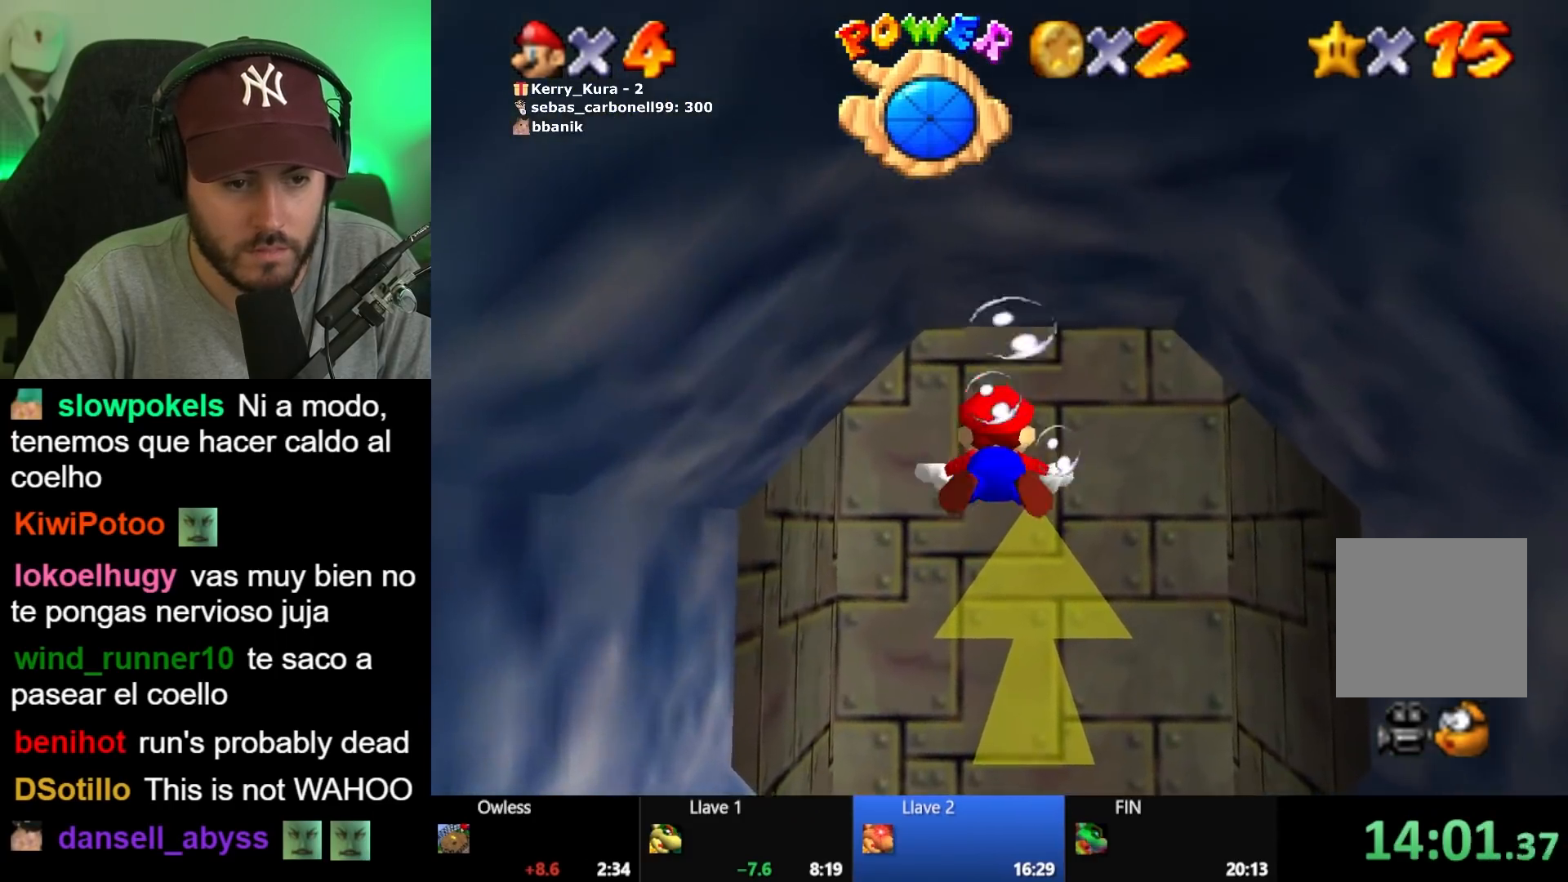
{"buttons": ["A"], "left_stick": "center", "right_stick": "center", "events": [[133, "left_stick", "down"], [383, "left_stick", "center"], [483, "A", "down"]]}
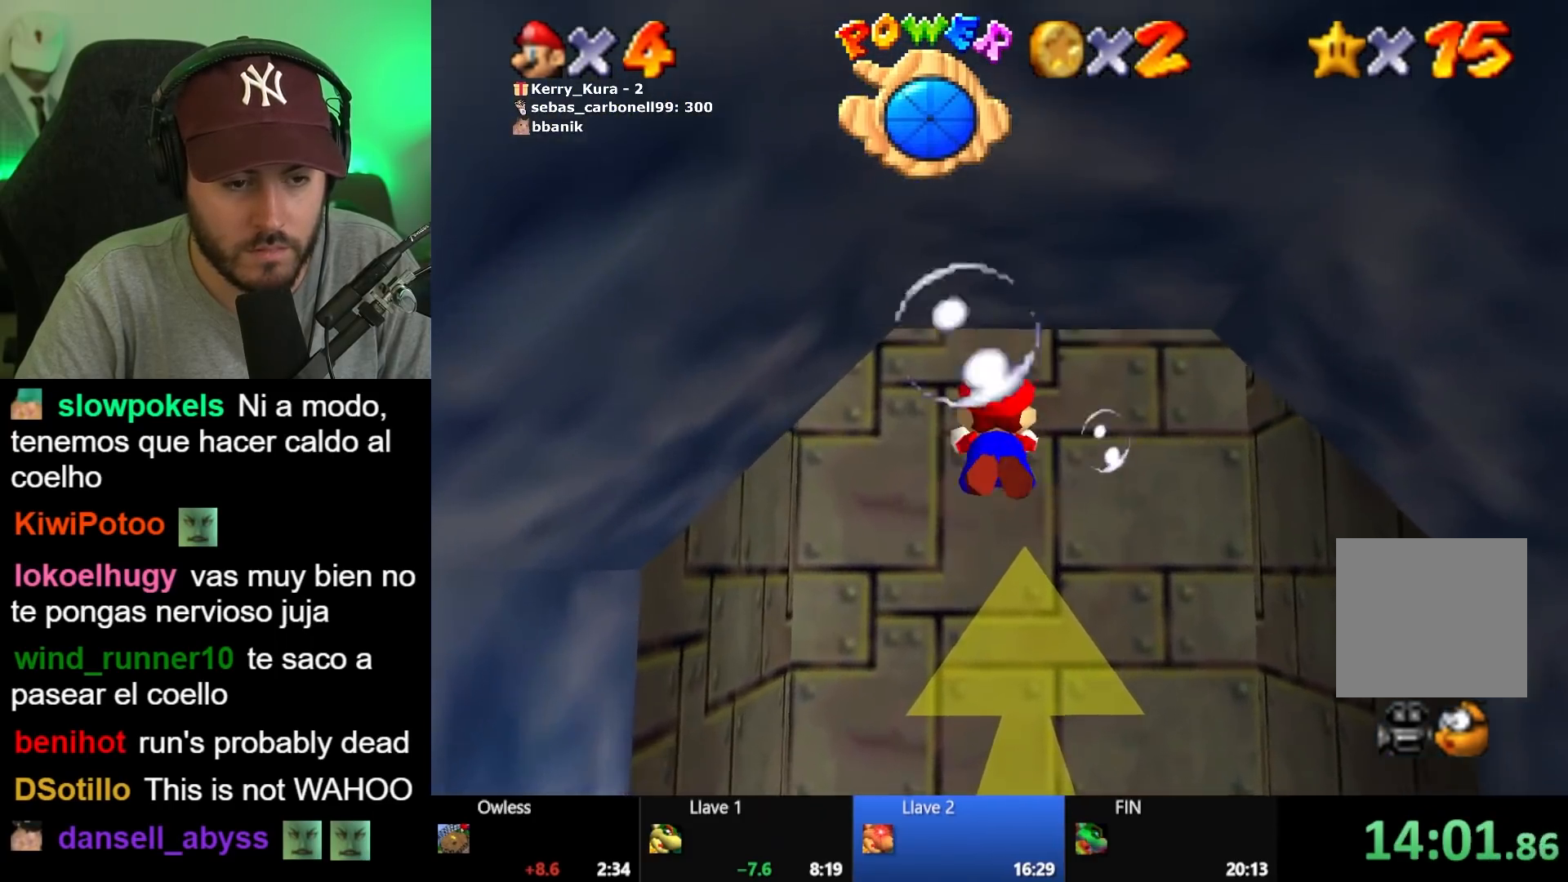
{"buttons": [], "left_stick": "down", "right_stick": "center", "events": [[183, "A", "up"], [183, "left_stick", "down"]]}
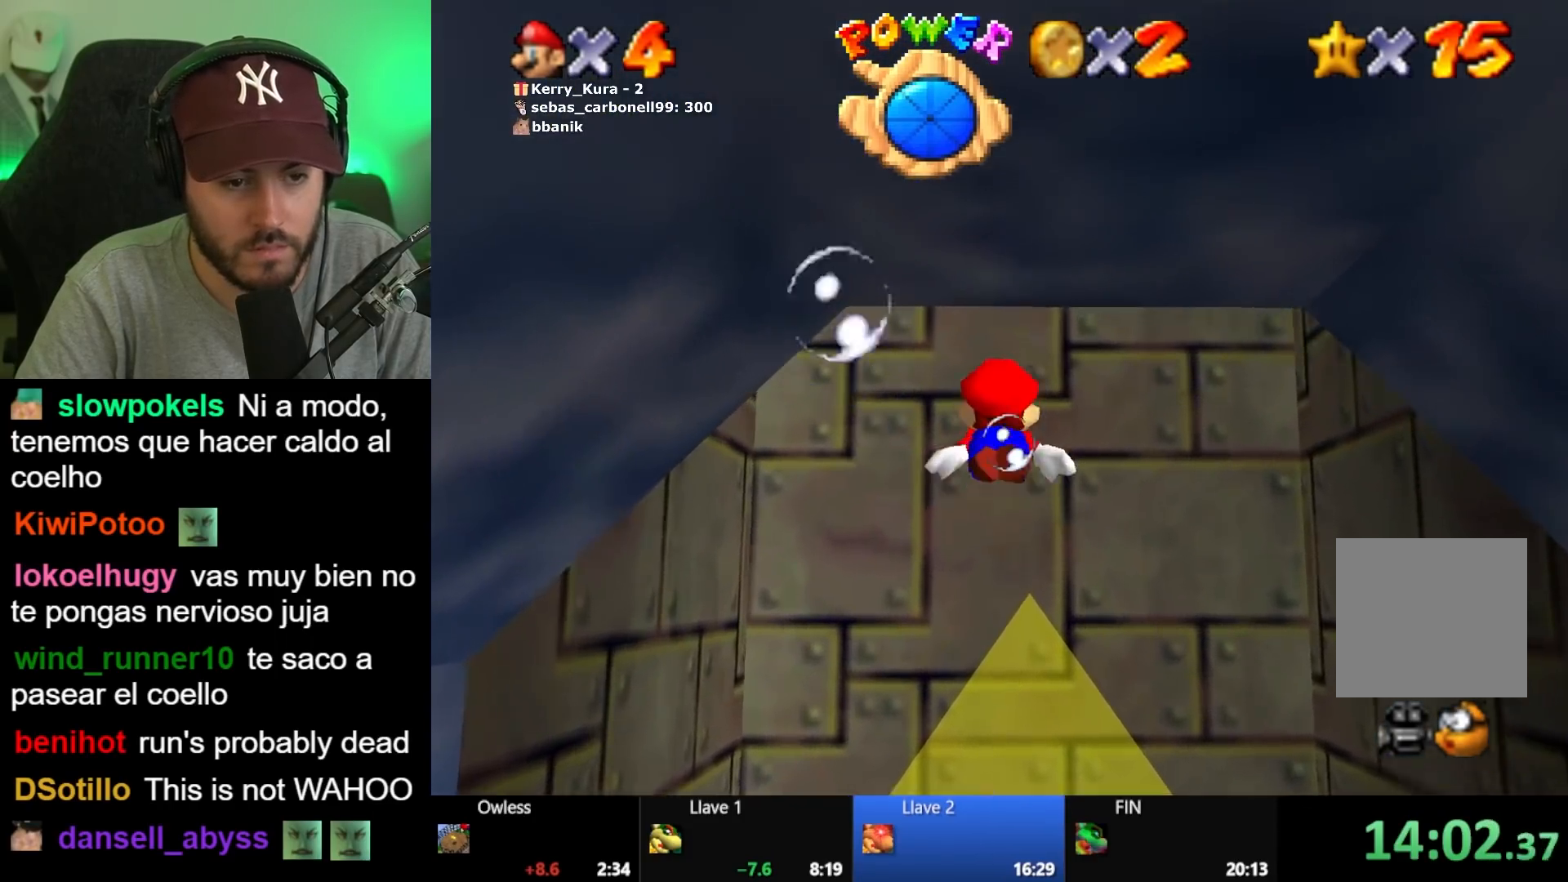
{"buttons": [], "left_stick": "down", "right_stick": "center", "events": [[17, "left_stick", "center"], [100, "left_stick", "down"], [183, "A", "down"], [350, "A", "up"]]}
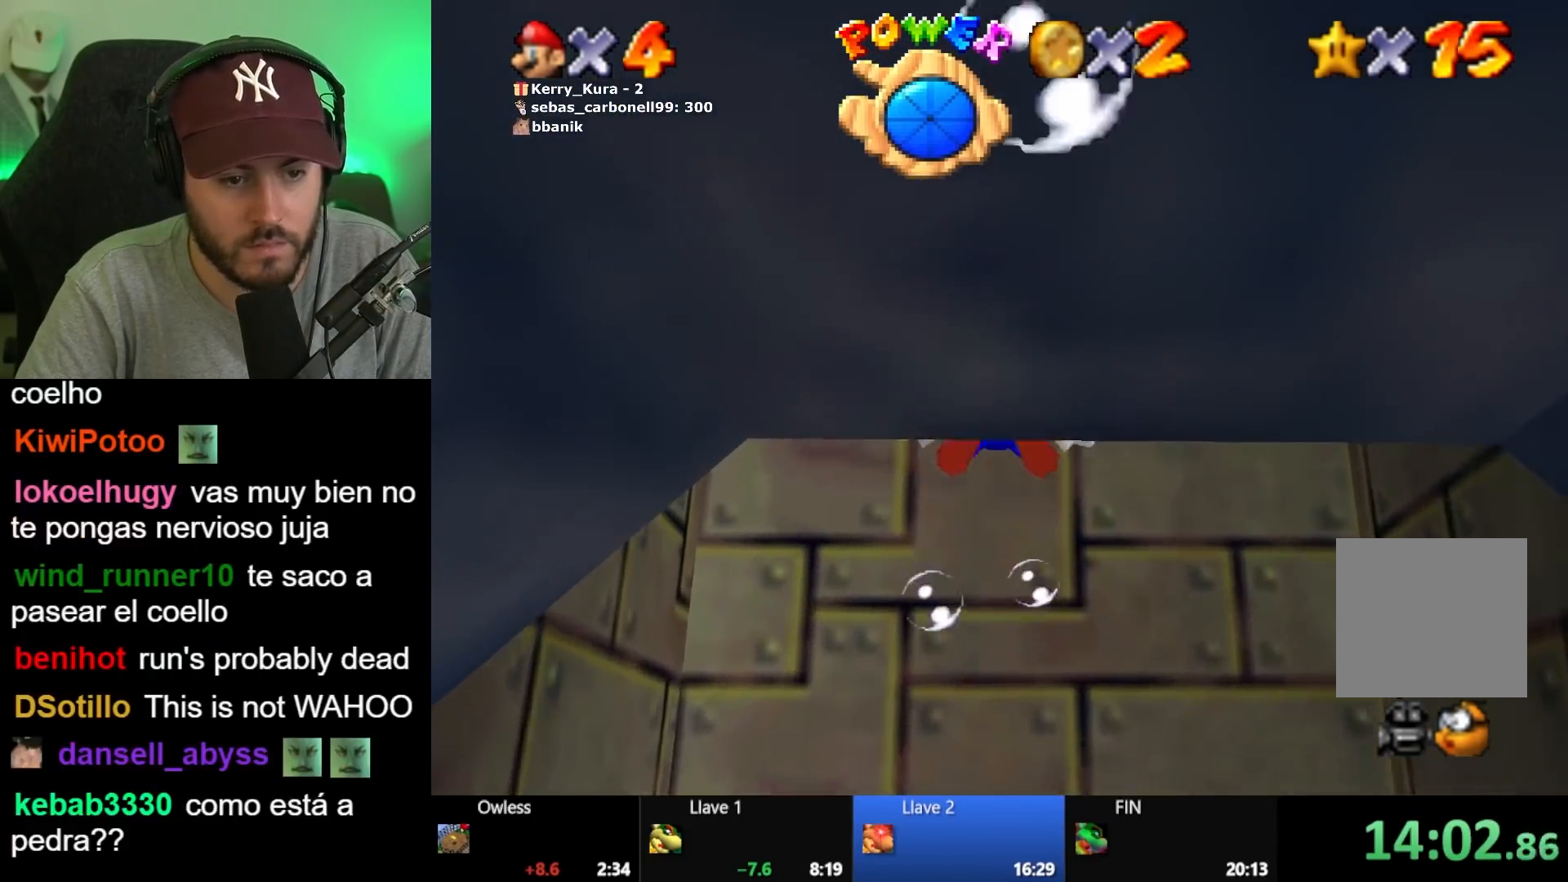
{"buttons": ["A"], "left_stick": "down", "right_stick": "center", "events": [[350, "A", "down"]]}
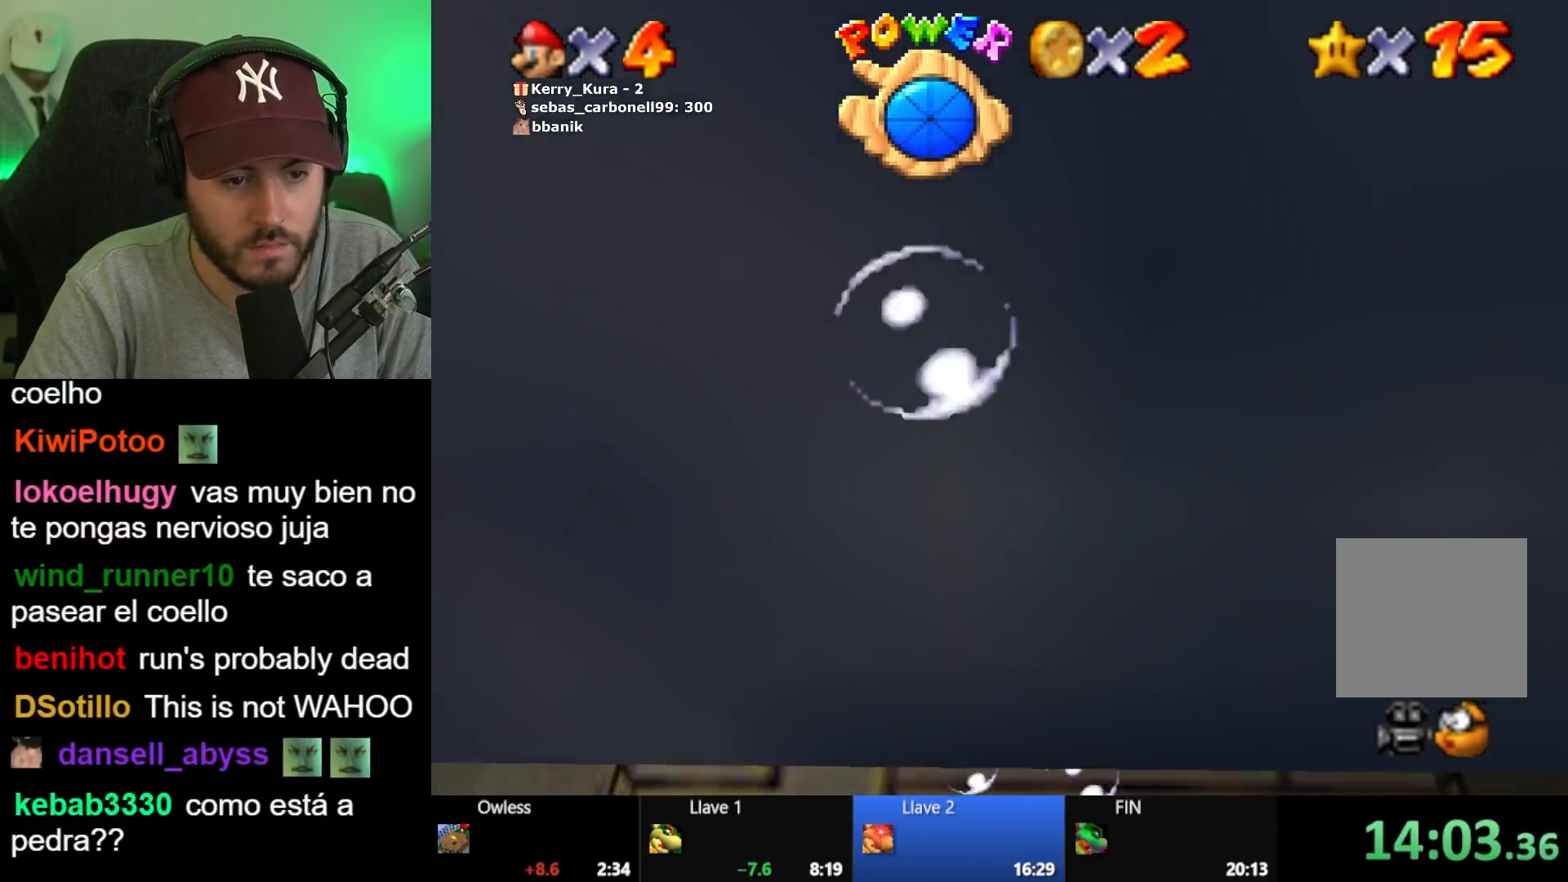
{"buttons": [], "left_stick": "down", "right_stick": "center", "events": [[17, "A", "up"]]}
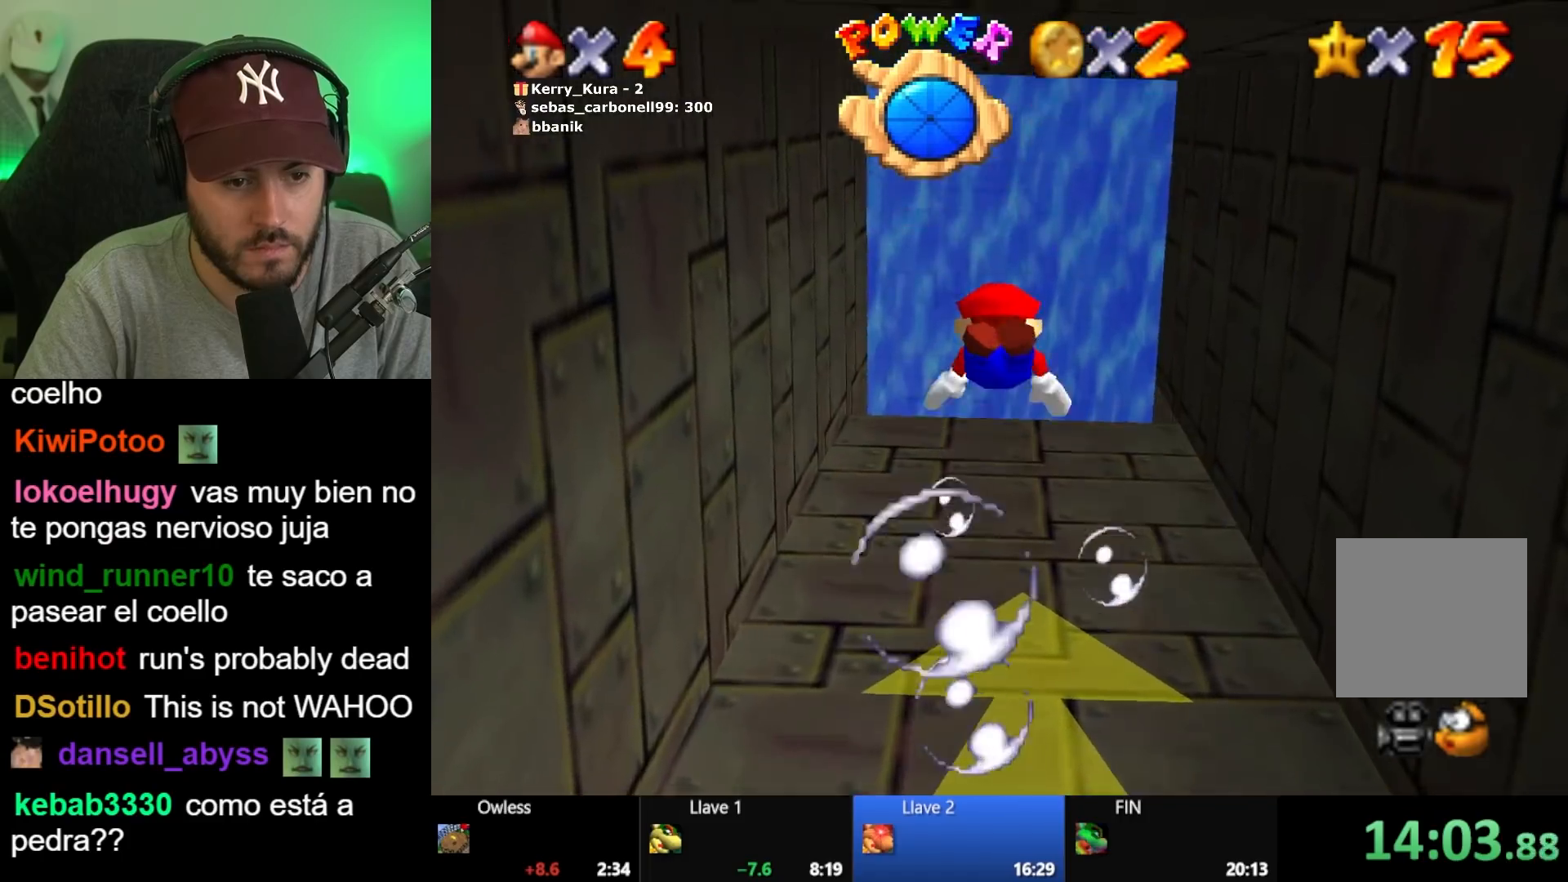
{"buttons": [], "left_stick": "center", "right_stick": "center", "events": [[50, "A", "down"], [200, "A", "up"], [400, "left_stick", "center"]]}
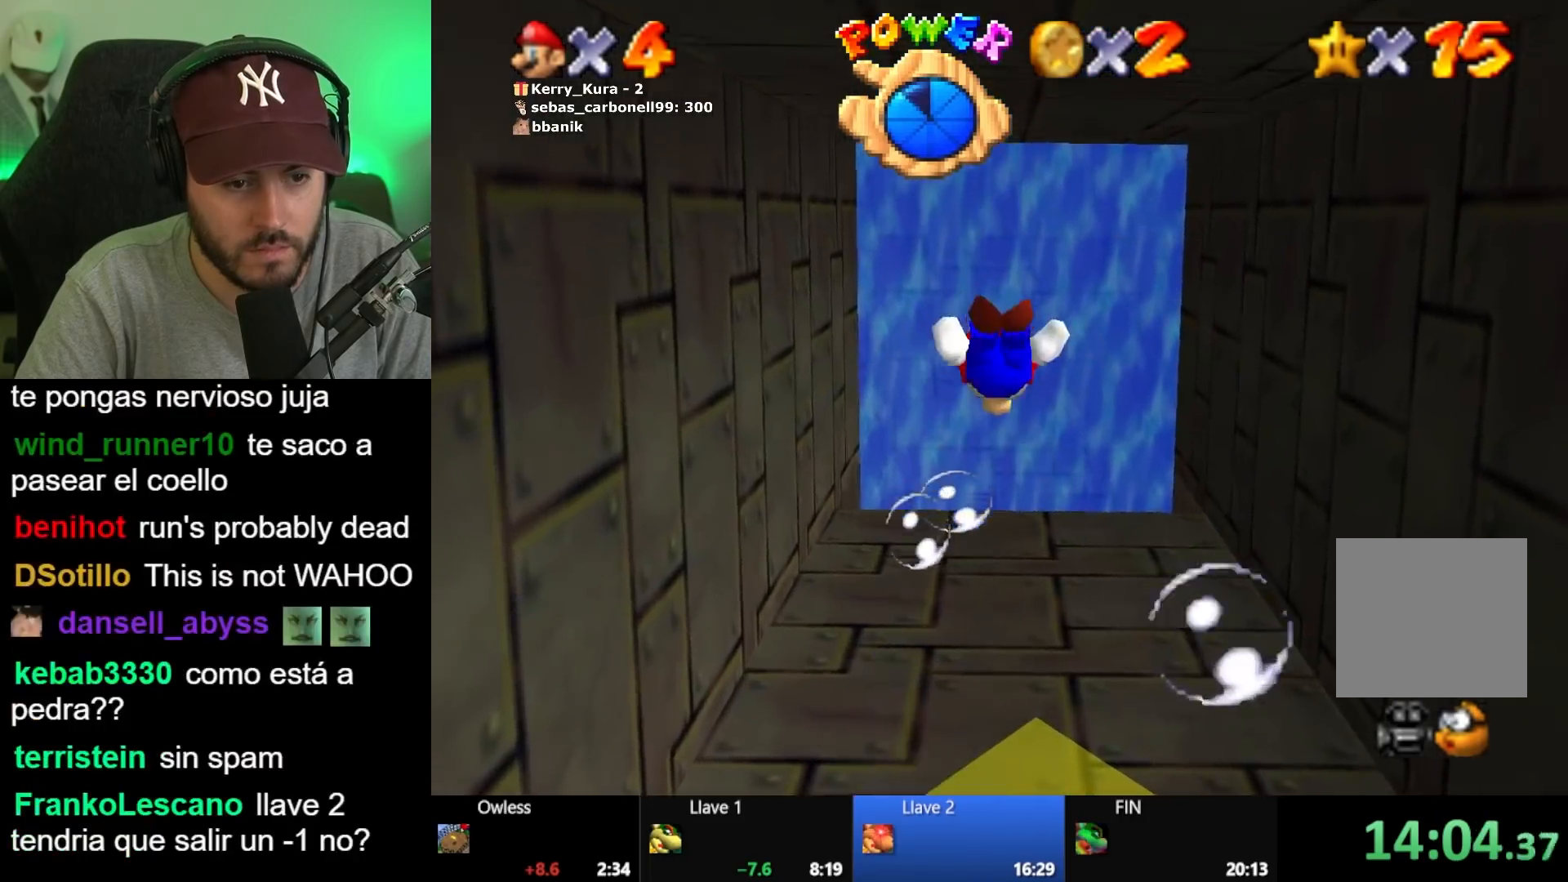
{"buttons": [], "left_stick": "down", "right_stick": "center", "events": [[33, "left_stick", "down"], [217, "A", "down"], [300, "A", "up"]]}
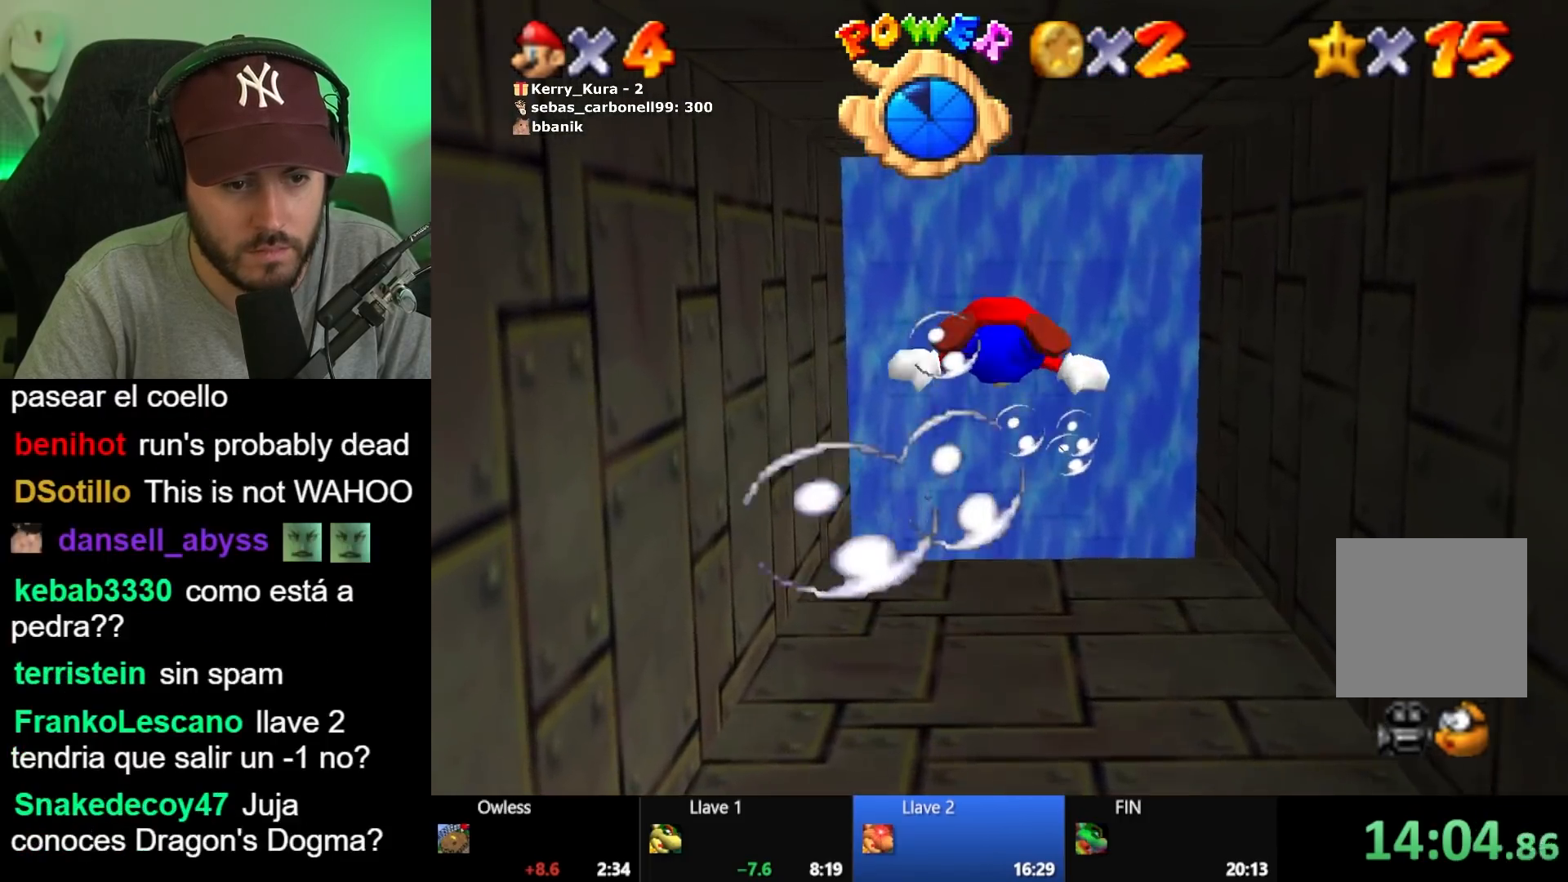
{"buttons": ["A"], "left_stick": "down", "right_stick": "center", "events": [[100, "left_stick", "center"], [217, "left_stick", "down"], [367, "A", "down"]]}
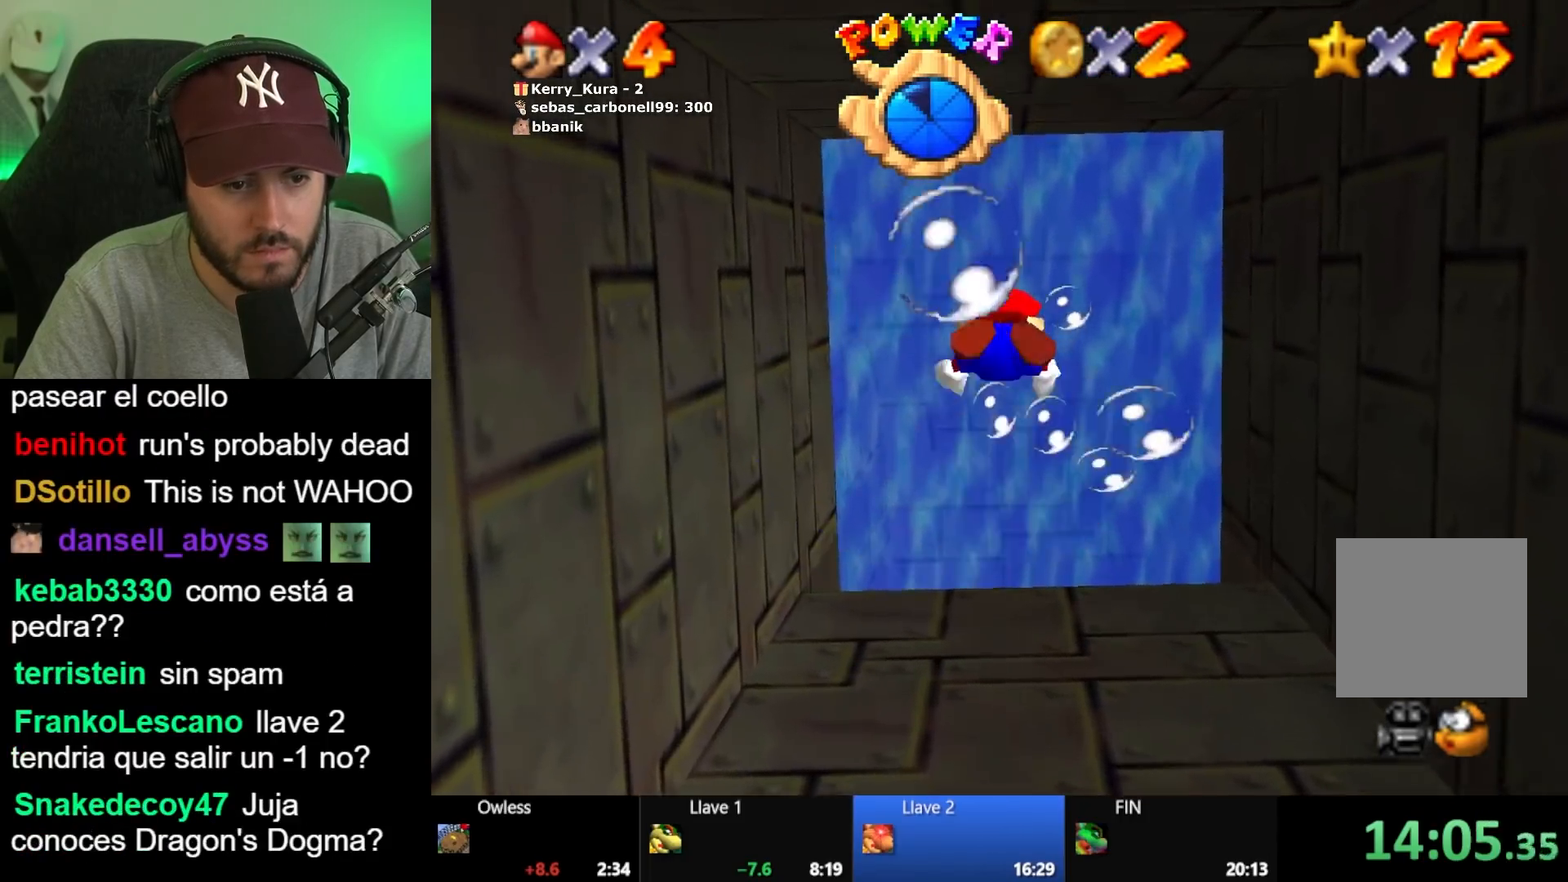
{"buttons": [], "left_stick": "down", "right_stick": "center", "events": [[17, "A", "up"], [183, "left_stick", "center"], [350, "left_stick", "down"]]}
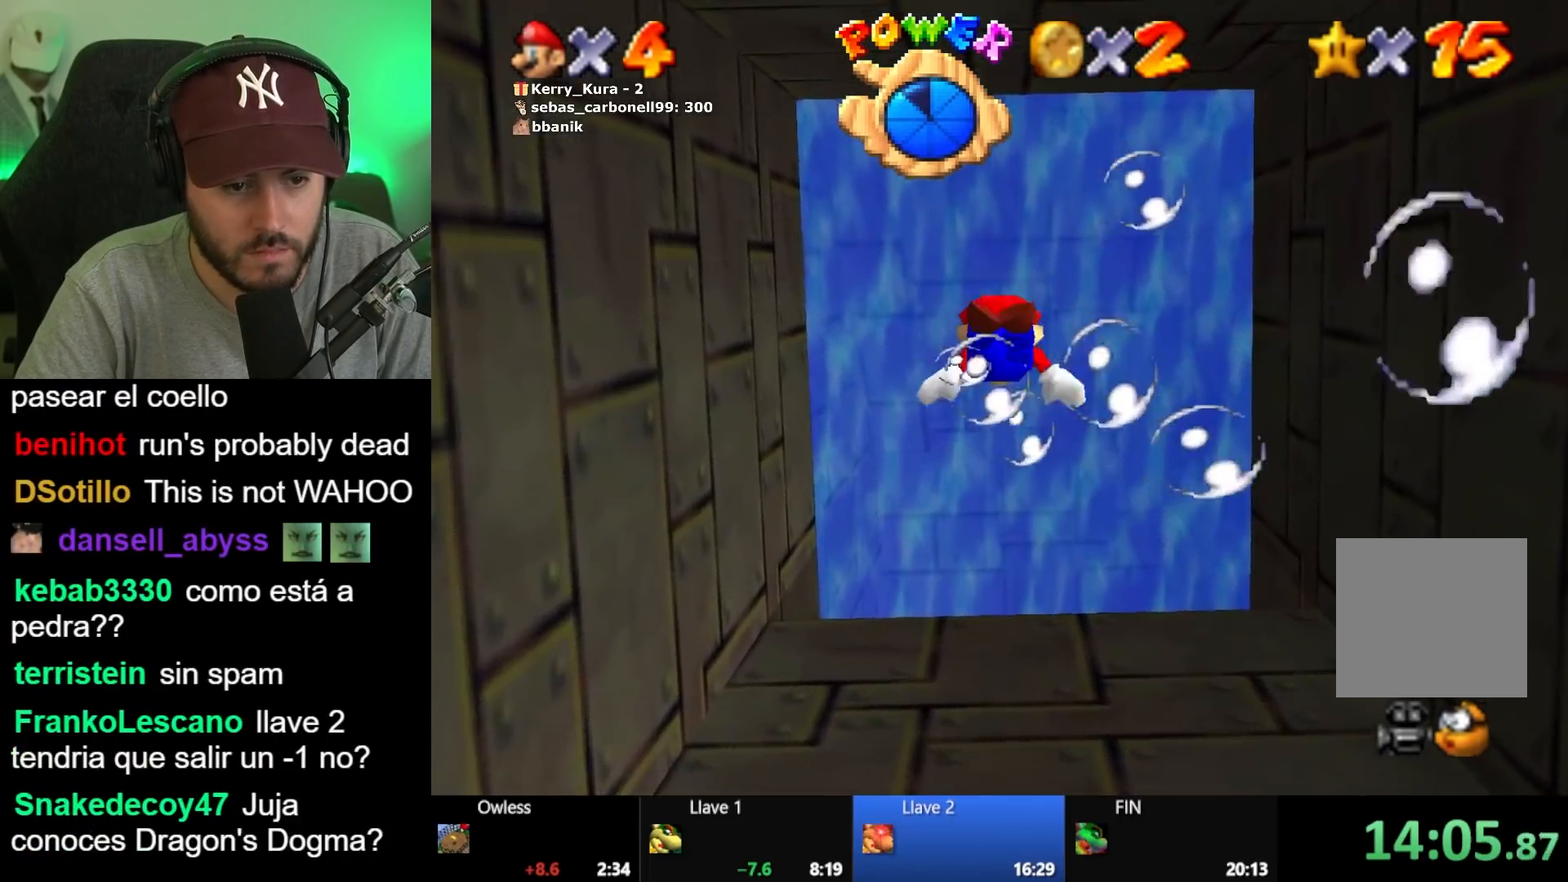
{"buttons": [], "left_stick": "down", "right_stick": "center", "events": [[33, "A", "down"], [167, "left_stick", "center"], [183, "A", "up"], [350, "left_stick", "down"]]}
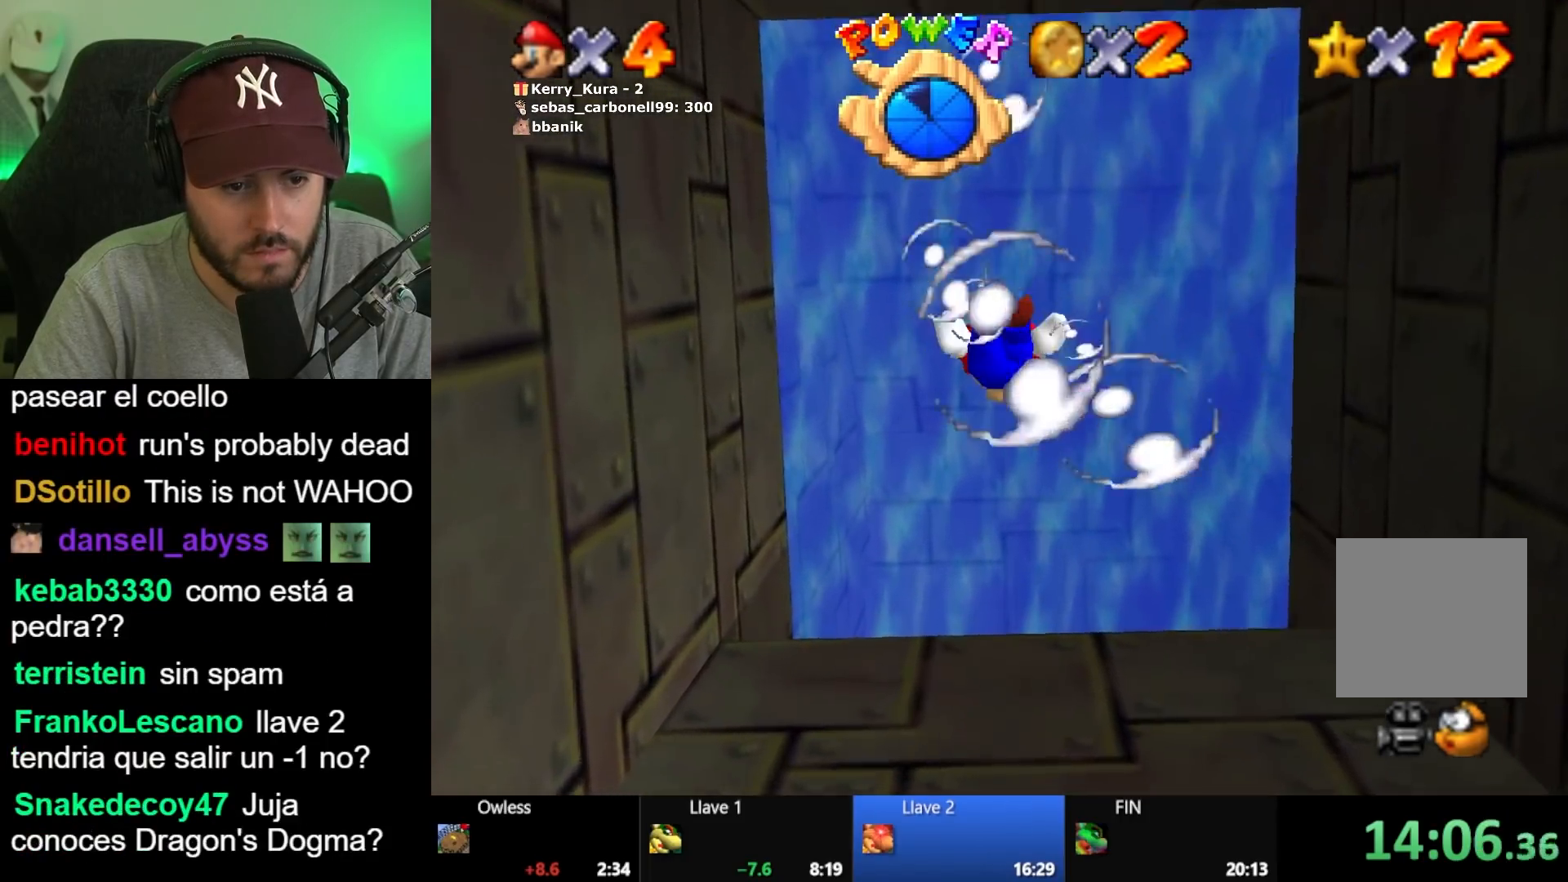
{"buttons": [], "left_stick": "down", "right_stick": "center", "events": [[100, "left_stick", "center"], [200, "A", "down"], [383, "A", "up"], [383, "left_stick", "down"]]}